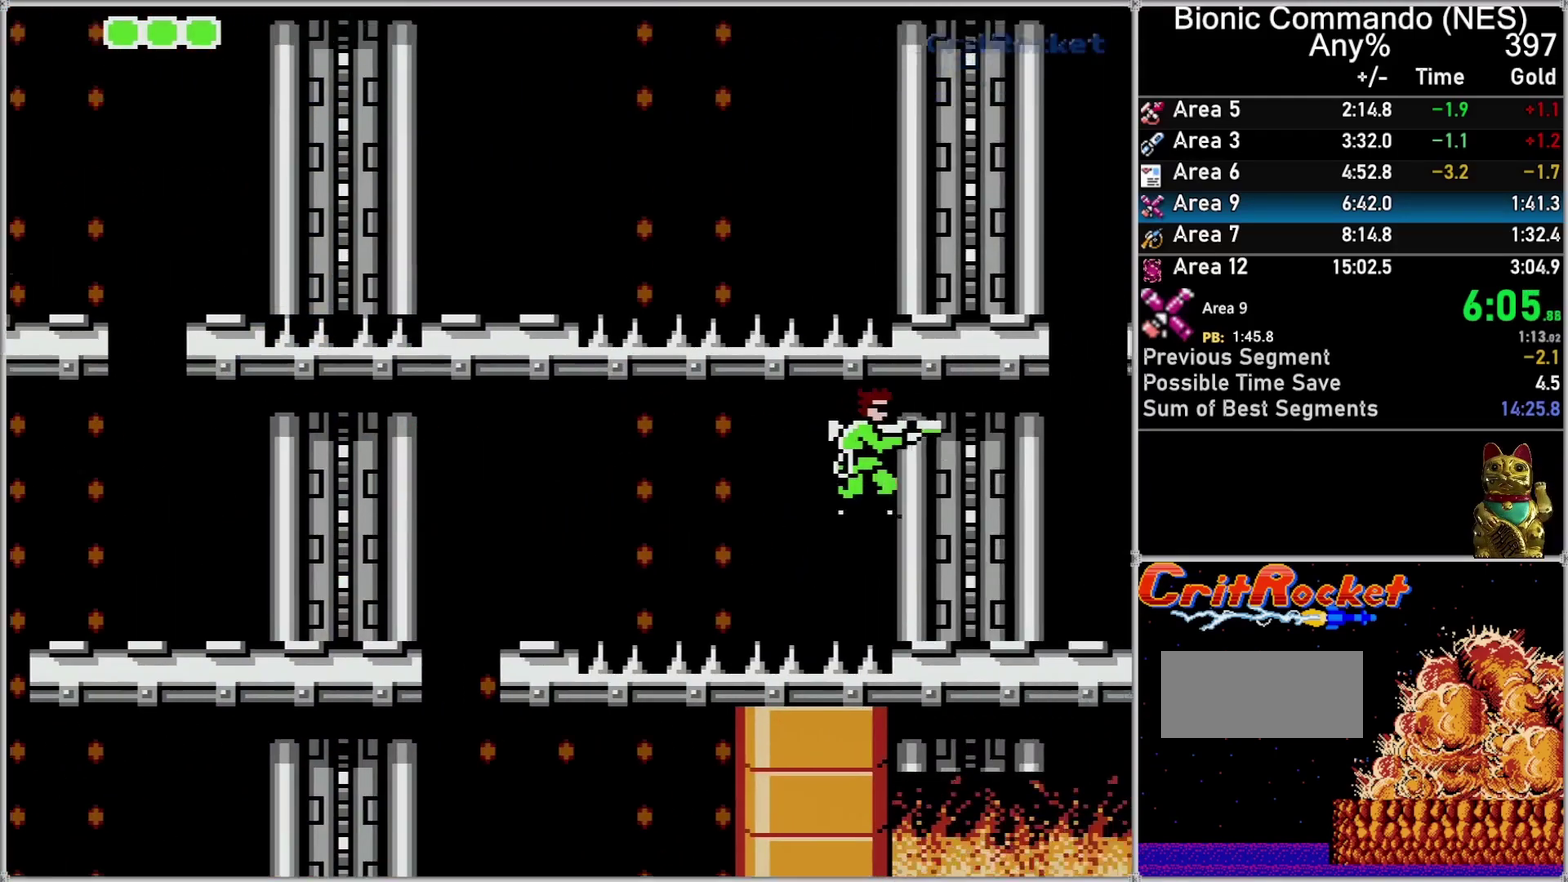
Gameplay with a controller (Nintendo layout); each line is a JSON object with the inputs held at the frame after it. "events" lists button and stick changes between this image and that frame as [ms after this image, input, new state], when the widget could be followed in between. Not read: L3 R3.
{"buttons": ["DPAD_RIGHT"], "events": []}
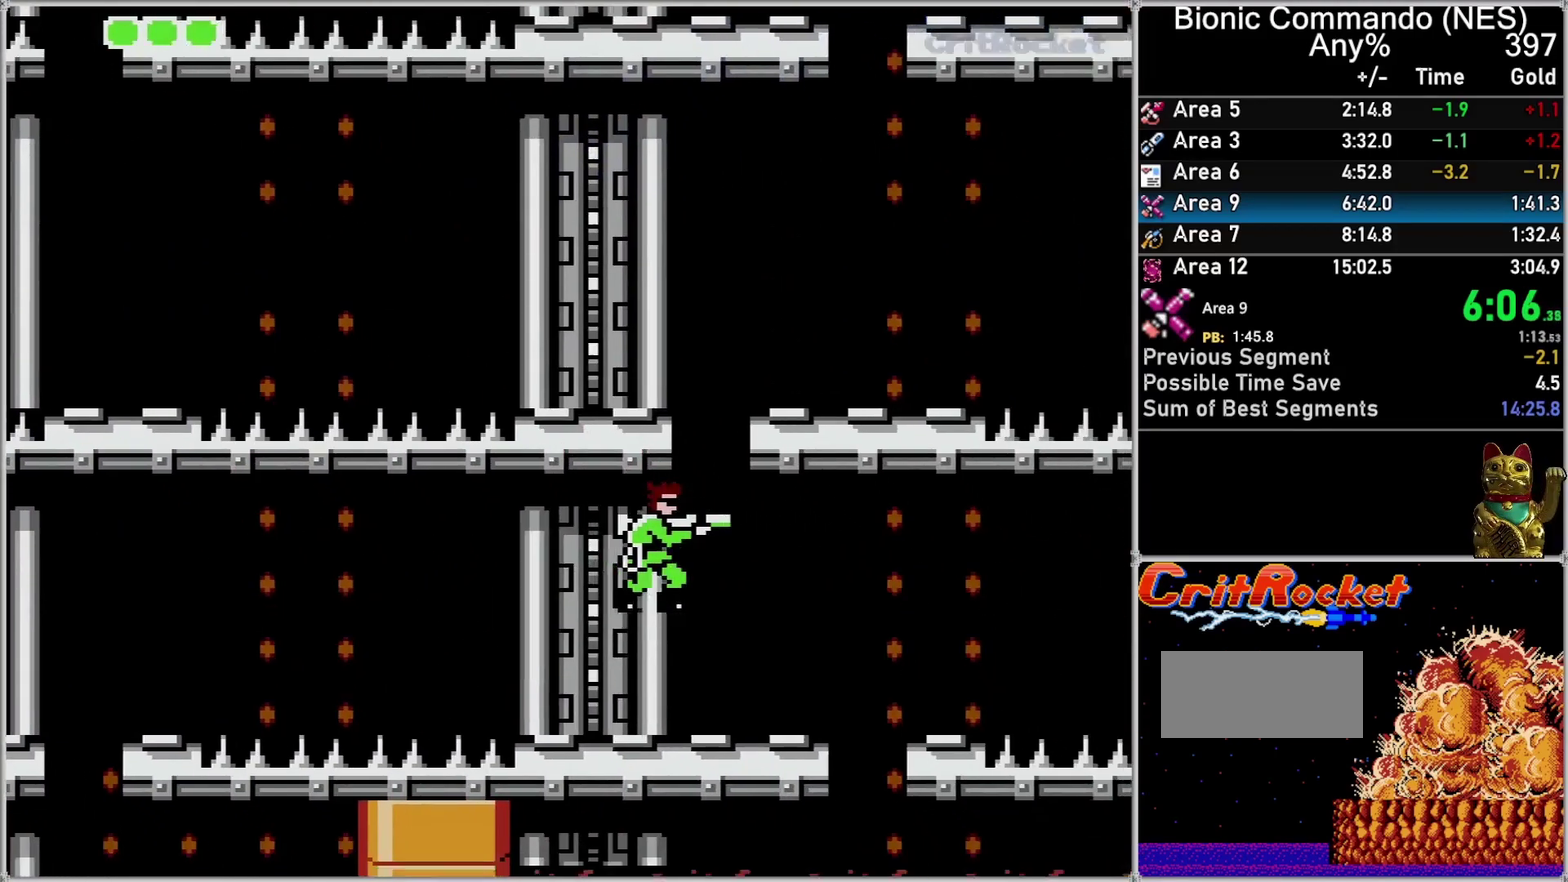
{"buttons": ["DPAD_RIGHT"], "events": [[317, "A", "down"], [467, "A", "up"]]}
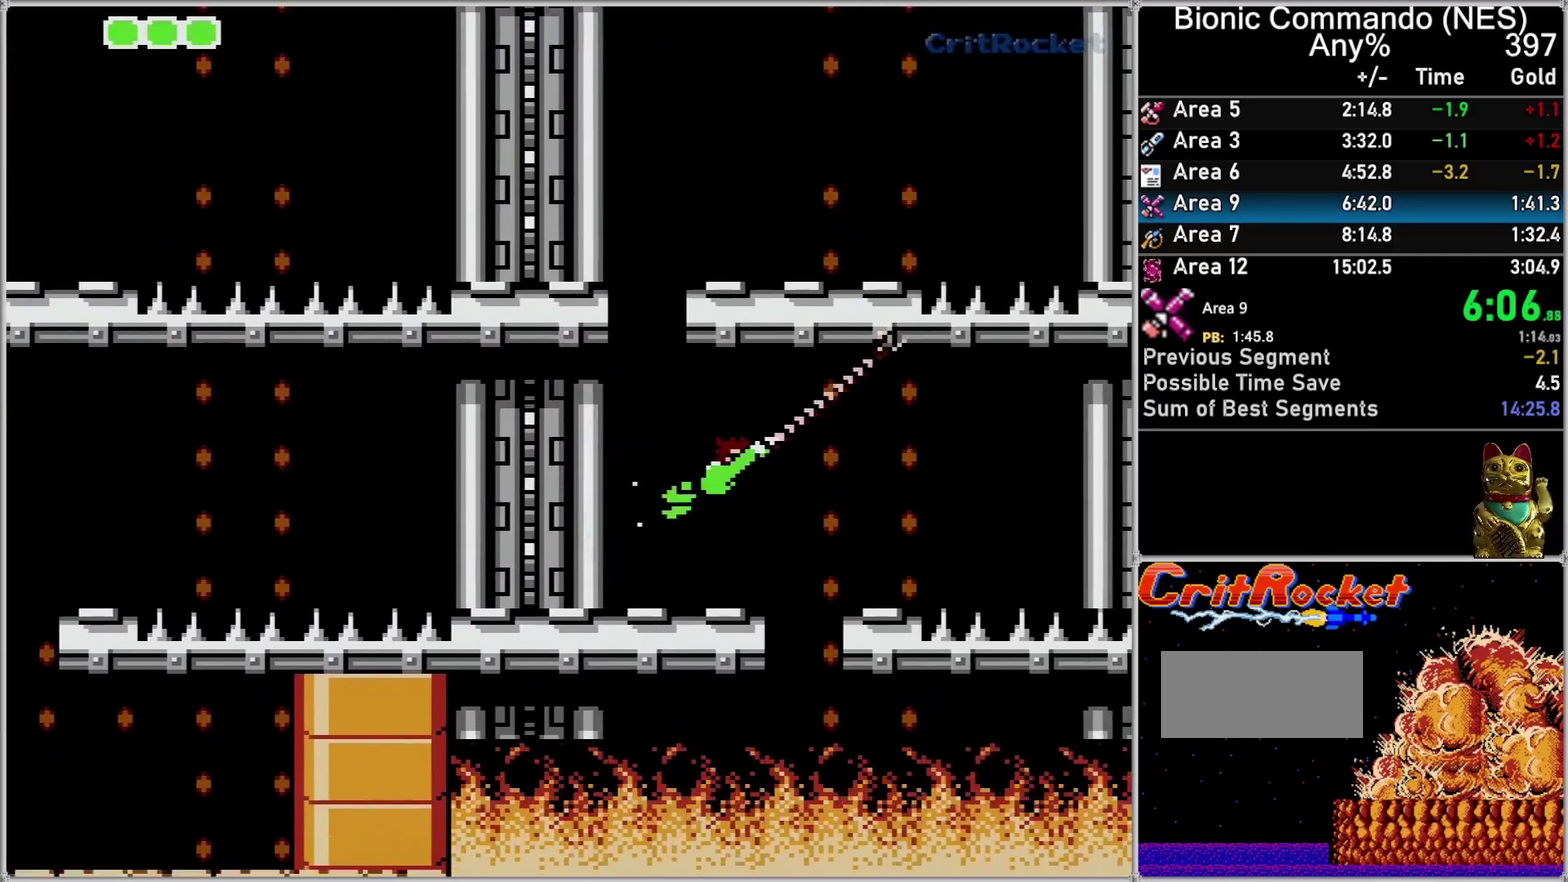
{"buttons": ["DPAD_RIGHT"], "events": []}
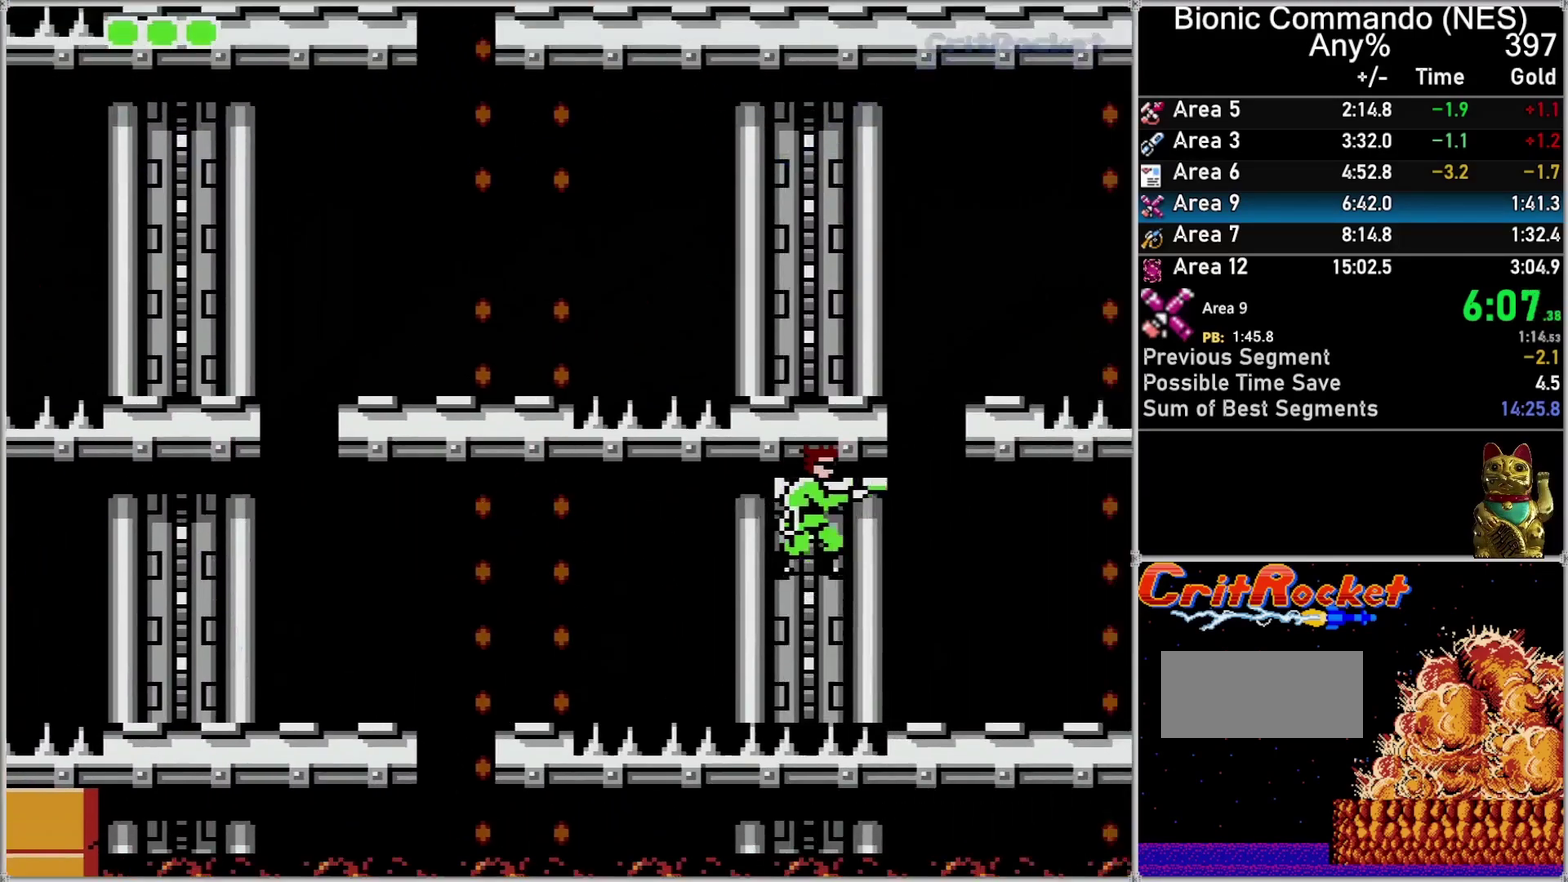
{"buttons": ["DPAD_RIGHT"], "events": []}
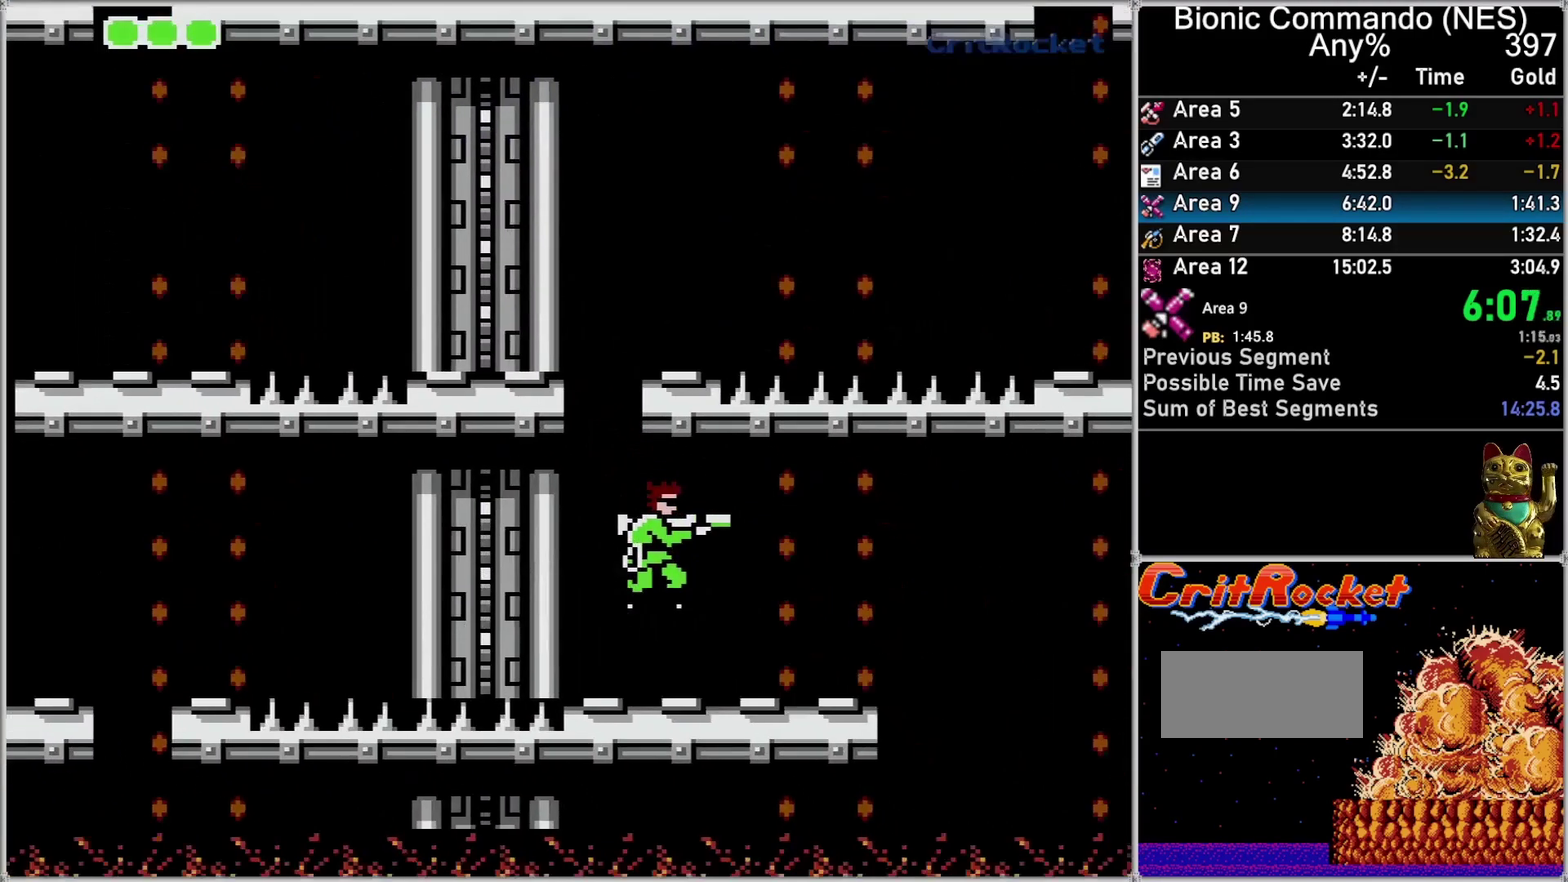
{"buttons": ["DPAD_RIGHT"], "events": [[217, "A", "down"], [433, "A", "up"]]}
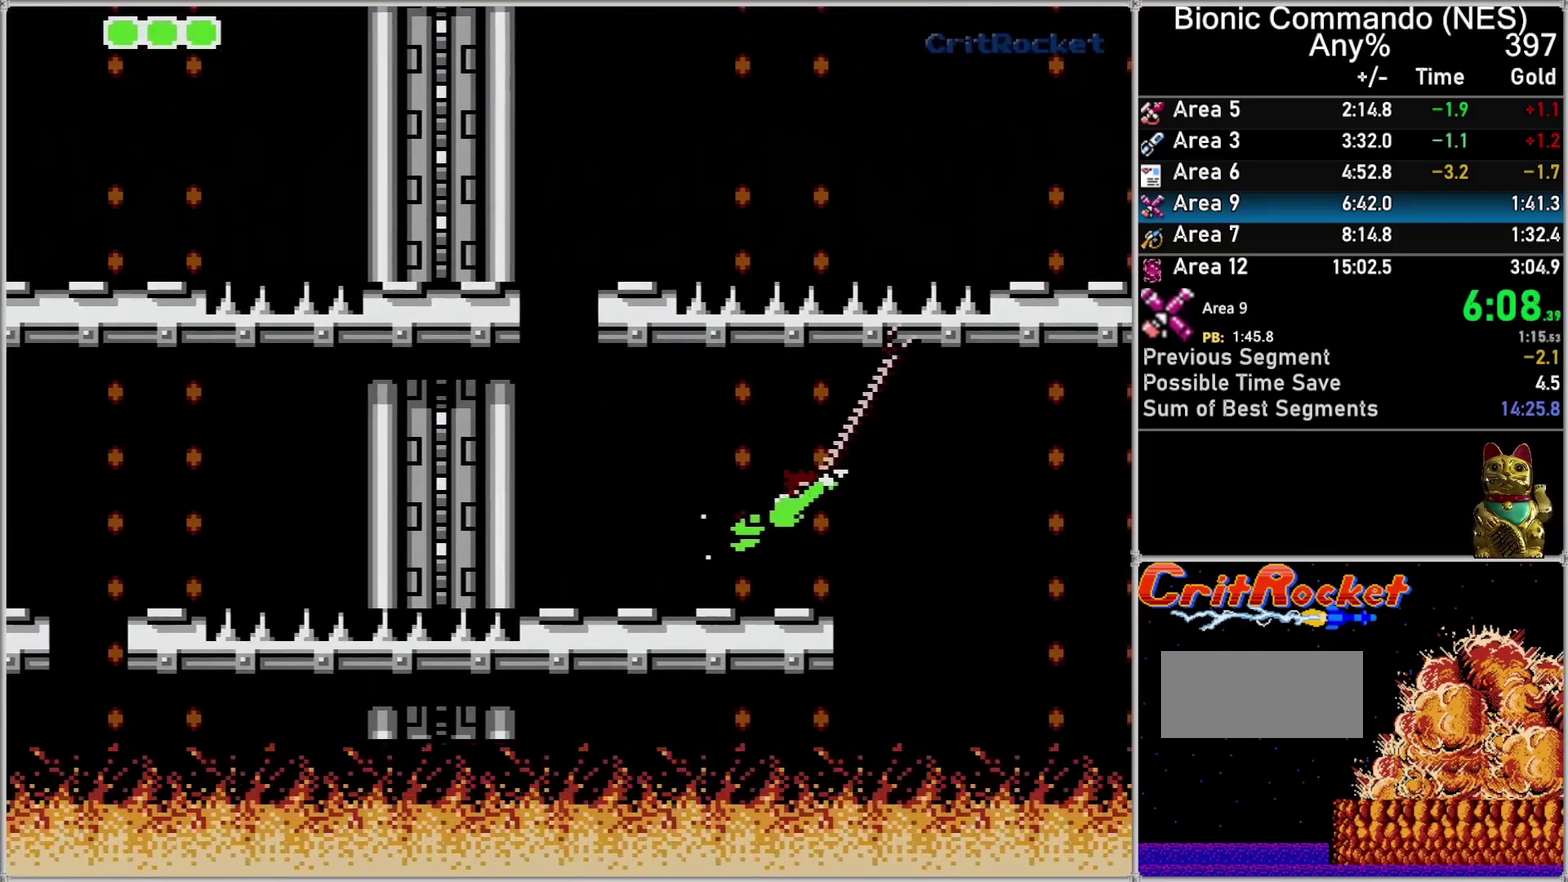
{"buttons": ["DPAD_RIGHT"], "events": [[367, "DPAD_DOWN", "down"], [367, "DPAD_RIGHT", "up"], [433, "DPAD_RIGHT", "down"], [500, "DPAD_DOWN", "up"]]}
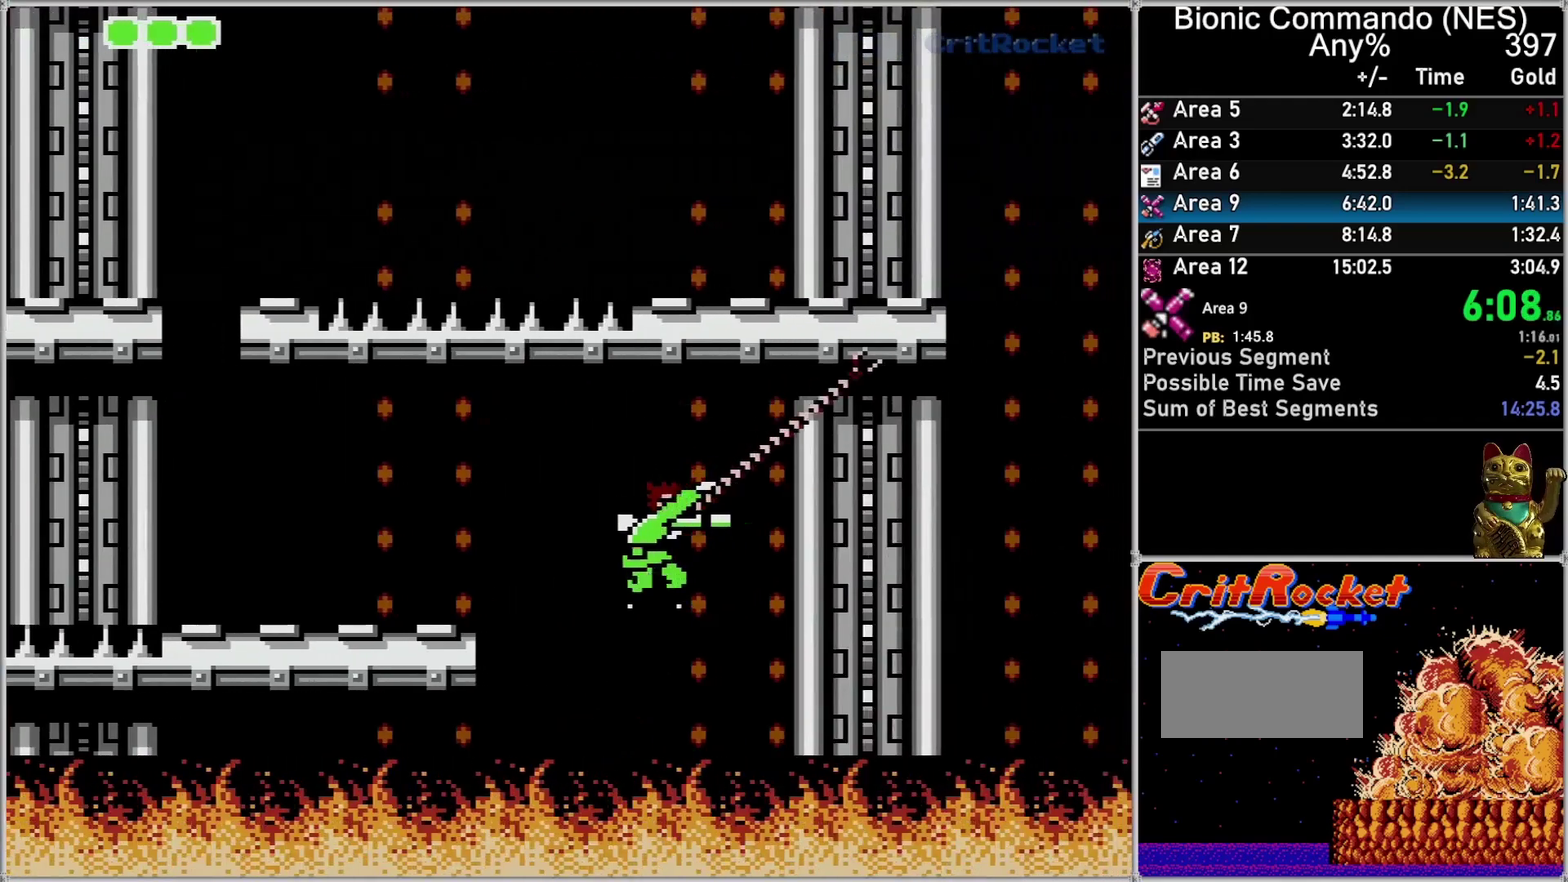
{"buttons": ["DPAD_RIGHT"], "events": [[33, "A", "down"], [150, "A", "up"]]}
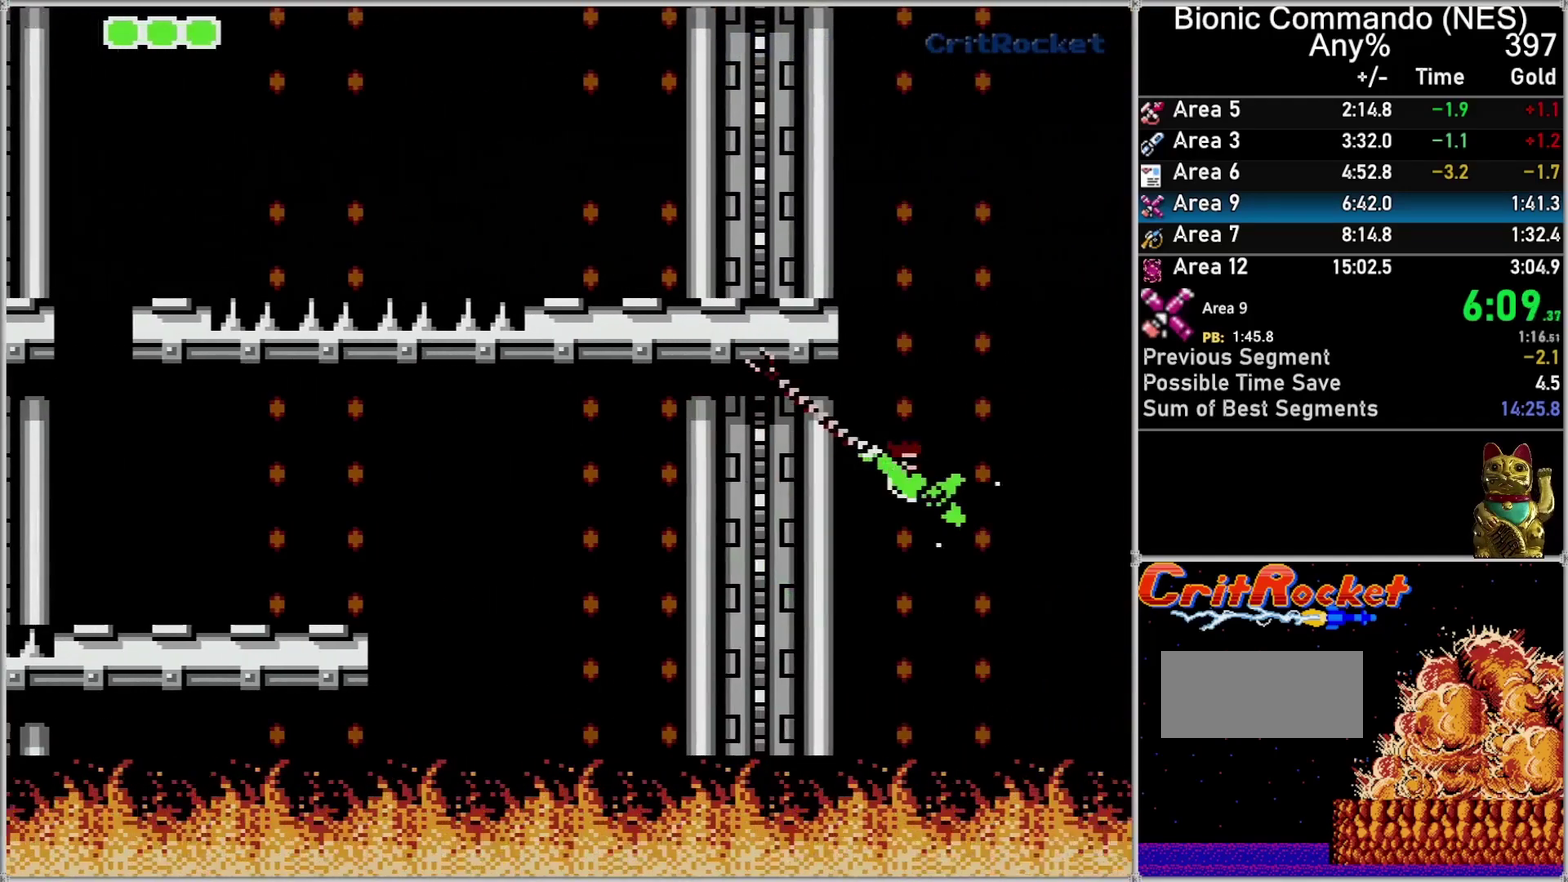
{"buttons": ["DPAD_RIGHT"], "events": []}
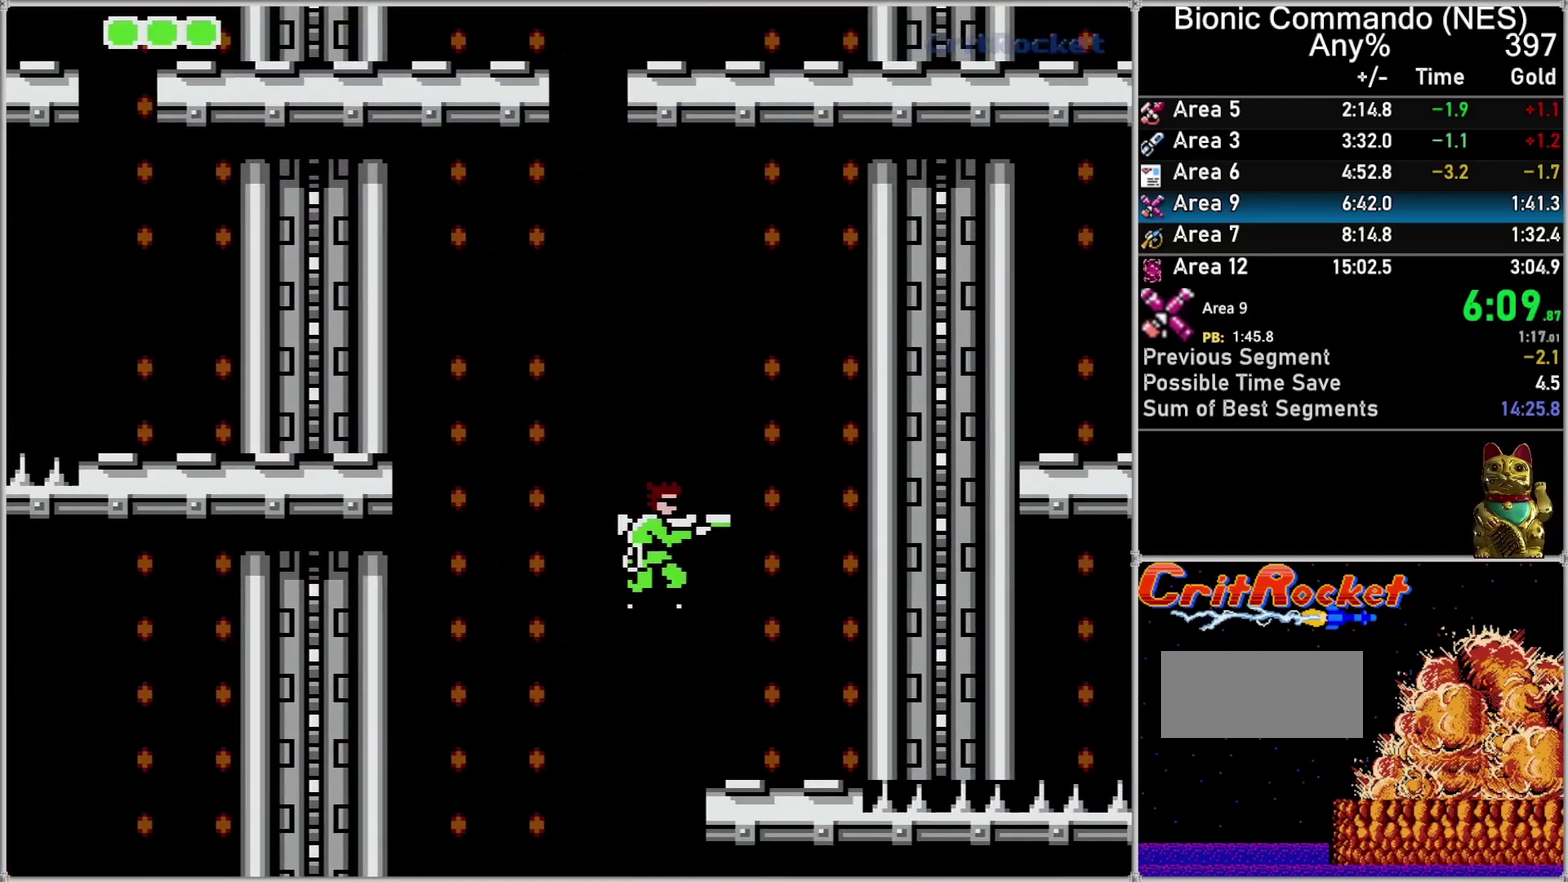
{"buttons": ["DPAD_RIGHT"], "events": [[367, "A", "down"], [500, "A", "up"]]}
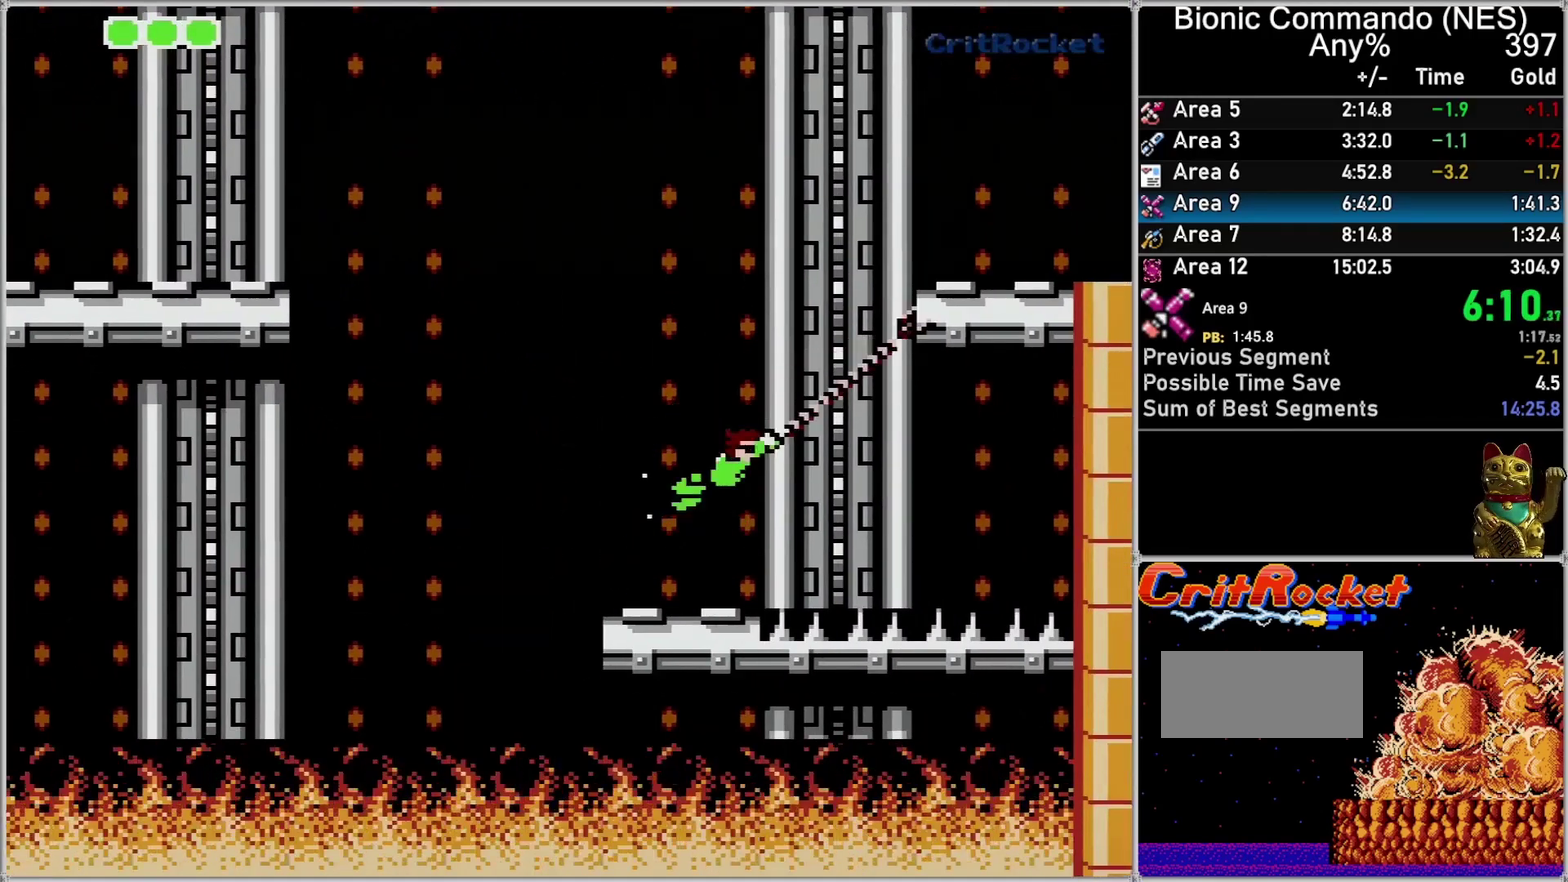
{"buttons": ["DPAD_RIGHT"], "events": []}
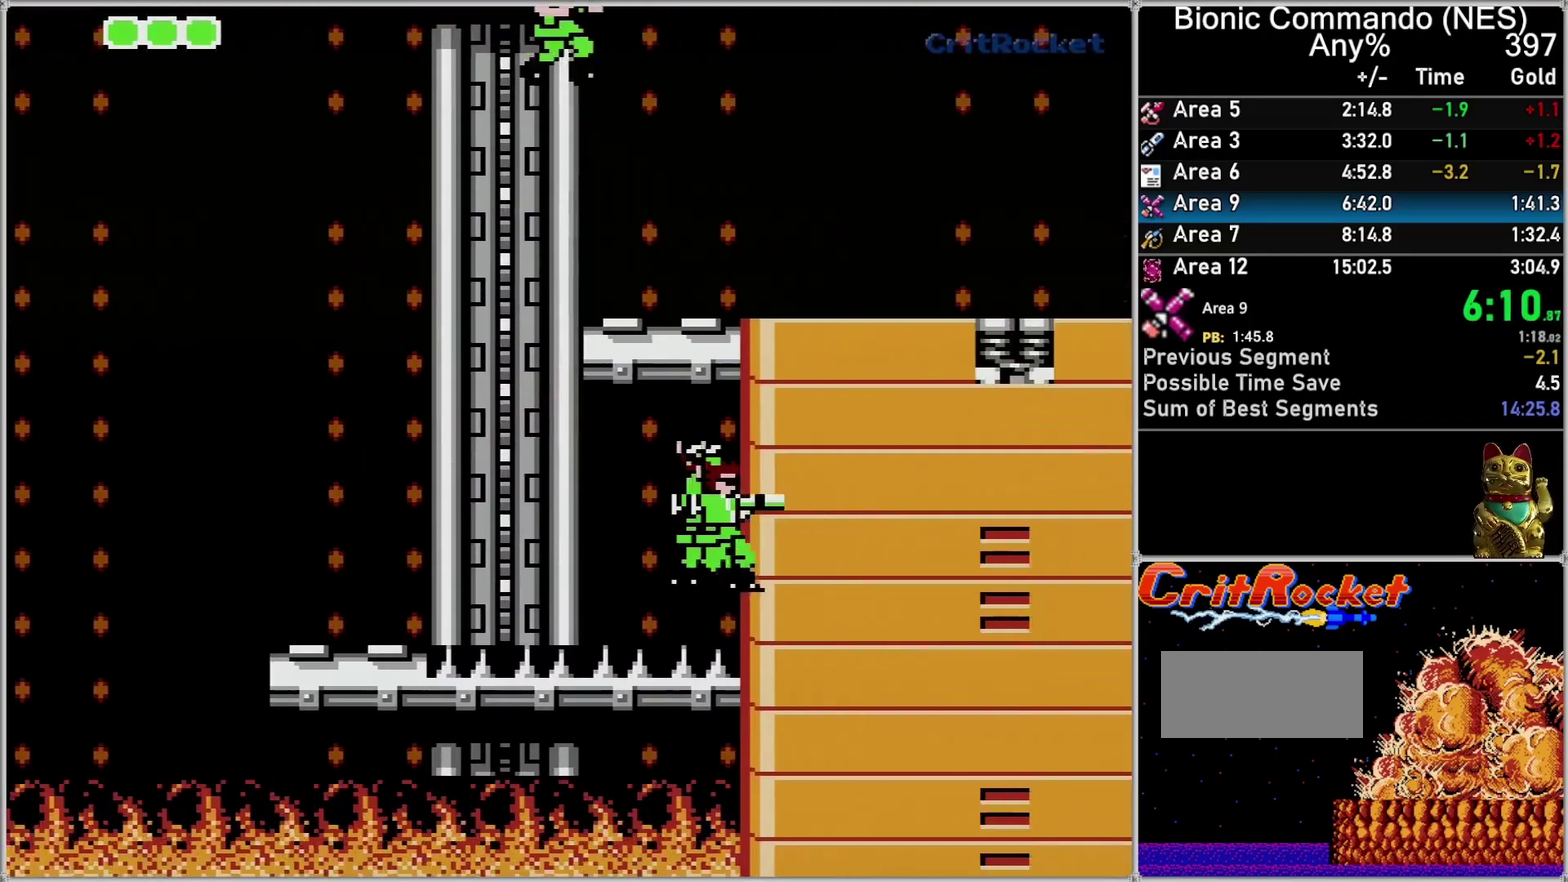
{"buttons": ["DPAD_UP"], "events": [[33, "DPAD_DOWN", "down"], [67, "DPAD_RIGHT", "up"], [83, "DPAD_DOWN", "up"], [117, "DPAD_UP", "down"], [150, "A", "down"], [317, "A", "up"], [367, "A", "down"], [500, "A", "up"]]}
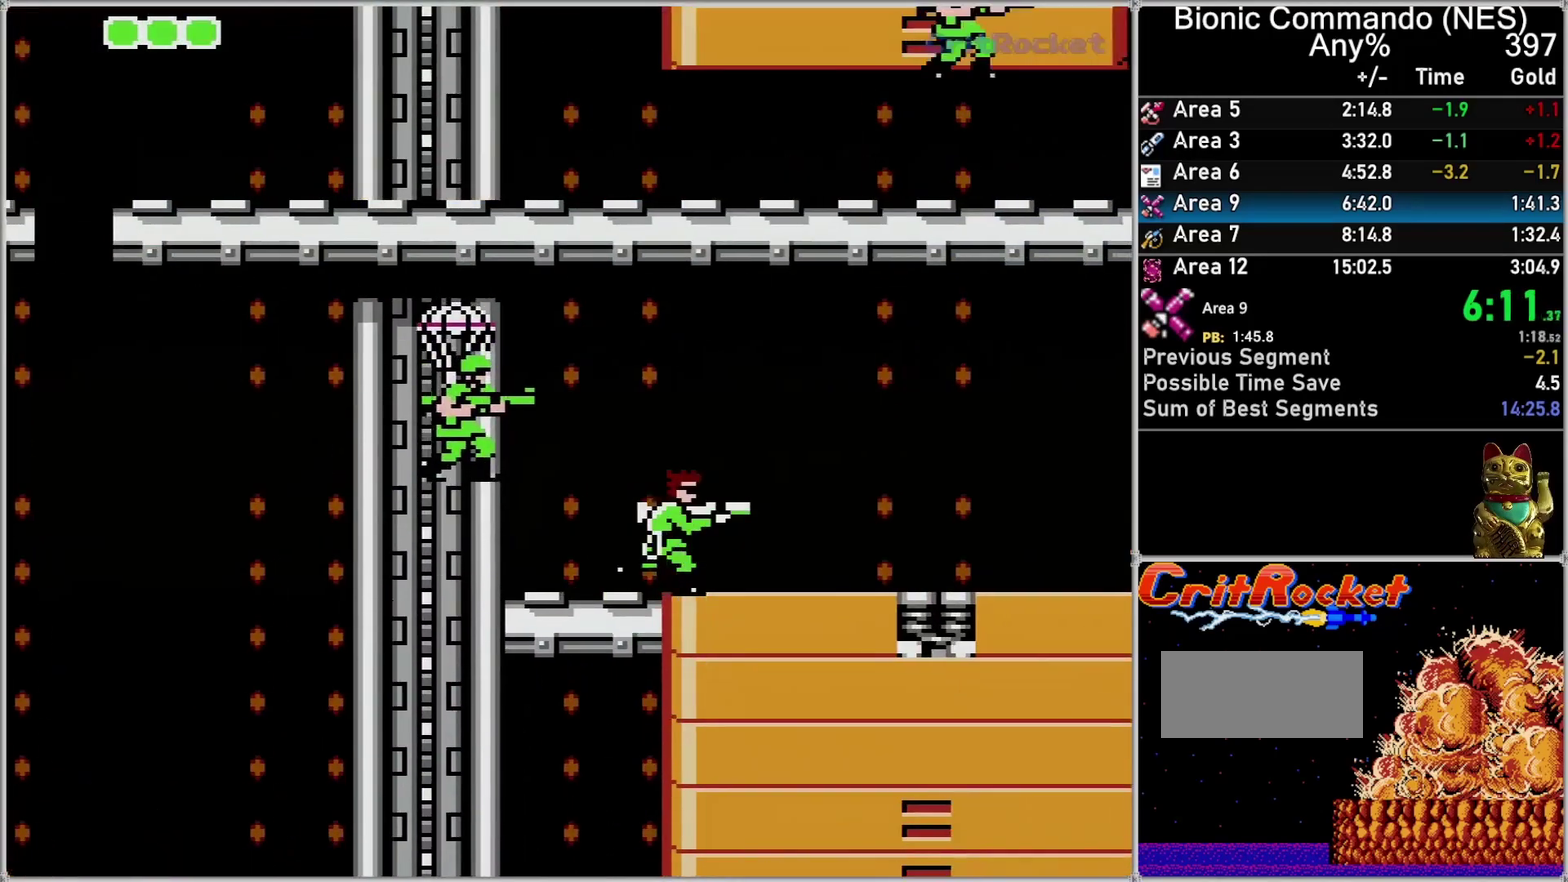
{"buttons": ["DPAD_RIGHT"], "events": [[33, "DPAD_UP", "up"], [150, "DPAD_RIGHT", "down"]]}
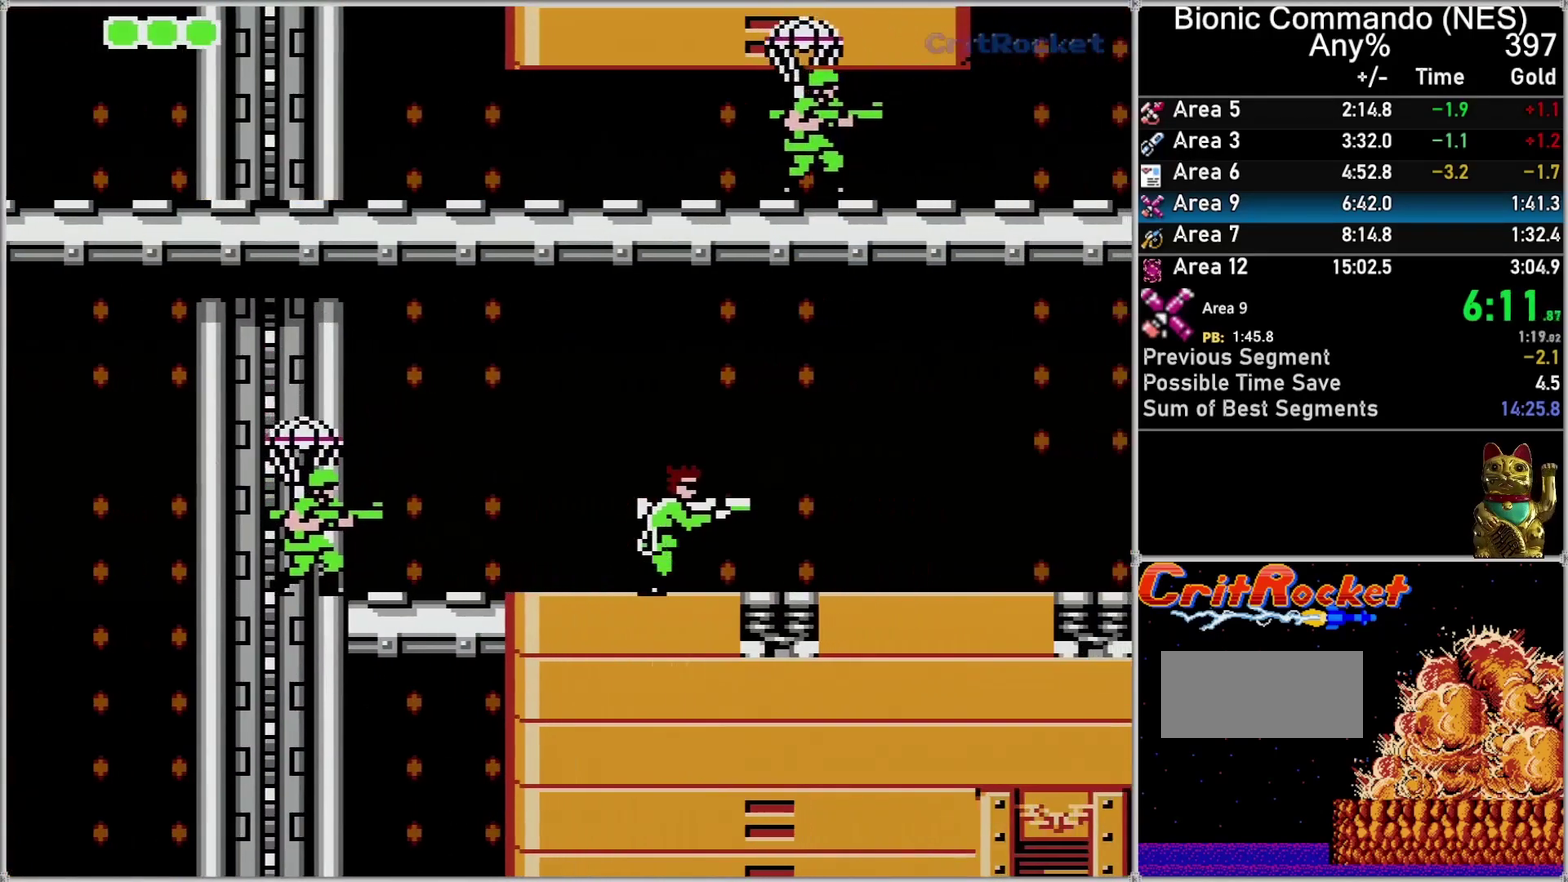
{"buttons": ["DPAD_RIGHT"], "events": []}
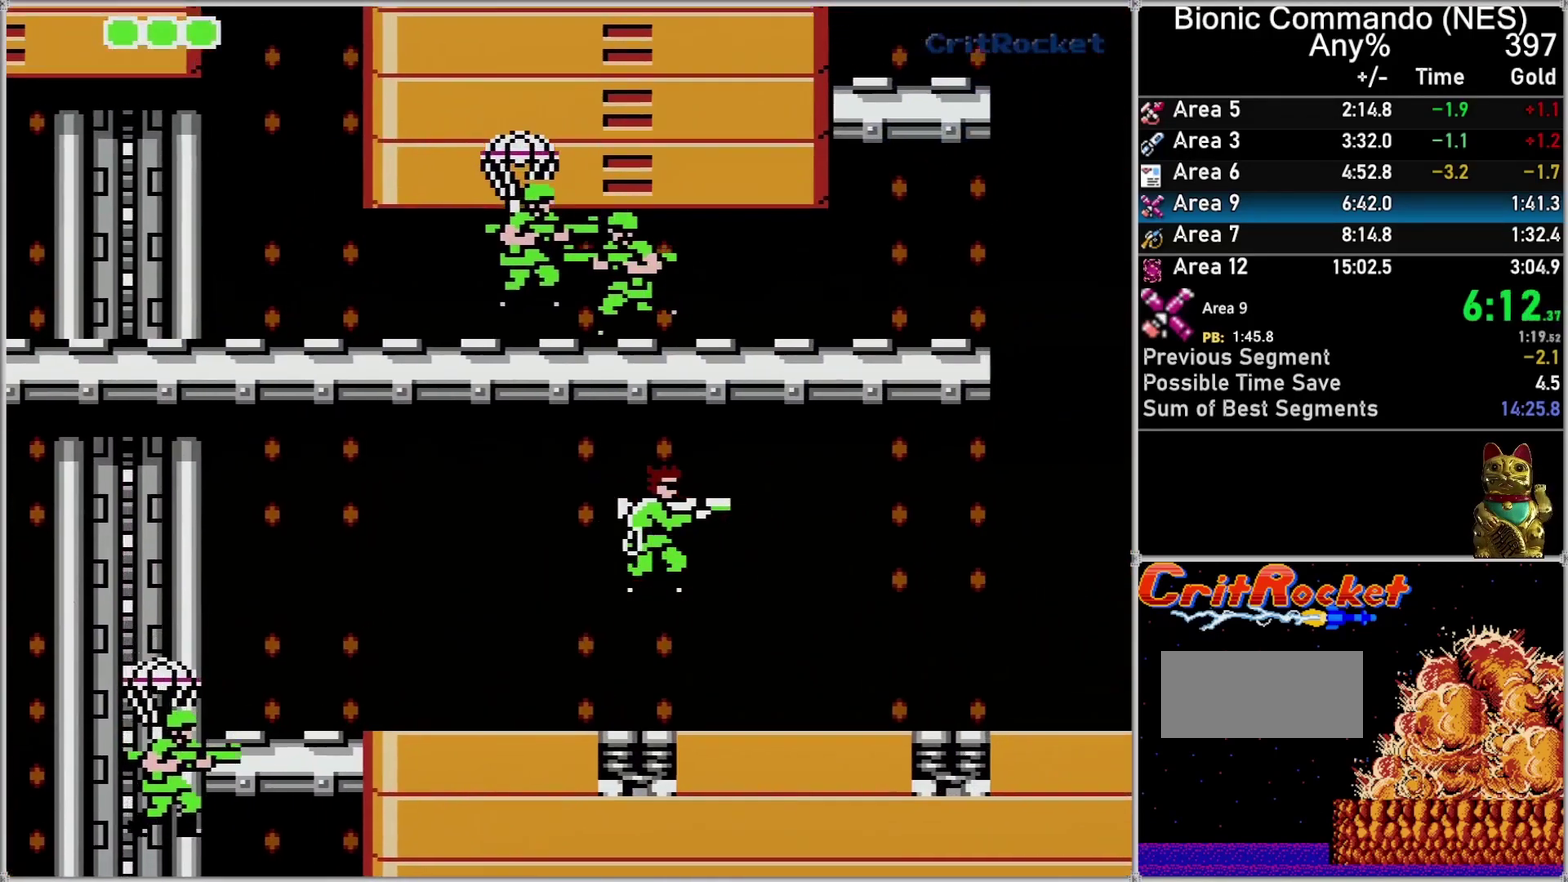
{"buttons": ["A", "DPAD_RIGHT"], "events": [[317, "A", "down"]]}
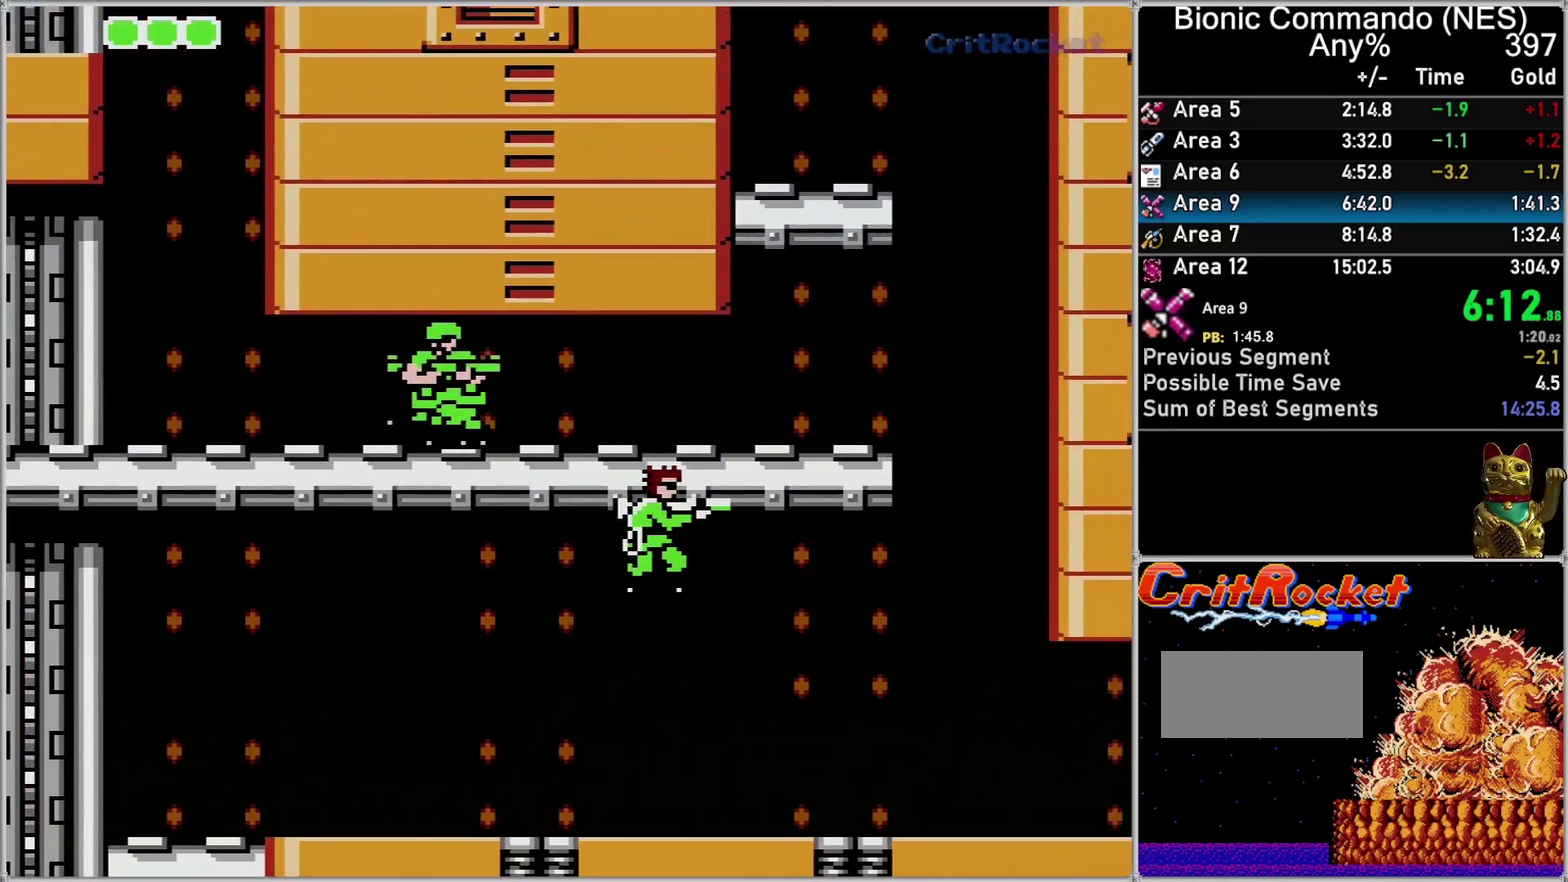
{"buttons": ["A", "DPAD_DOWN", "DPAD_RIGHT"], "events": [[50, "DPAD_DOWN", "down"], [83, "A", "up"], [183, "DPAD_DOWN", "up"], [250, "A", "down"], [500, "DPAD_DOWN", "down"]]}
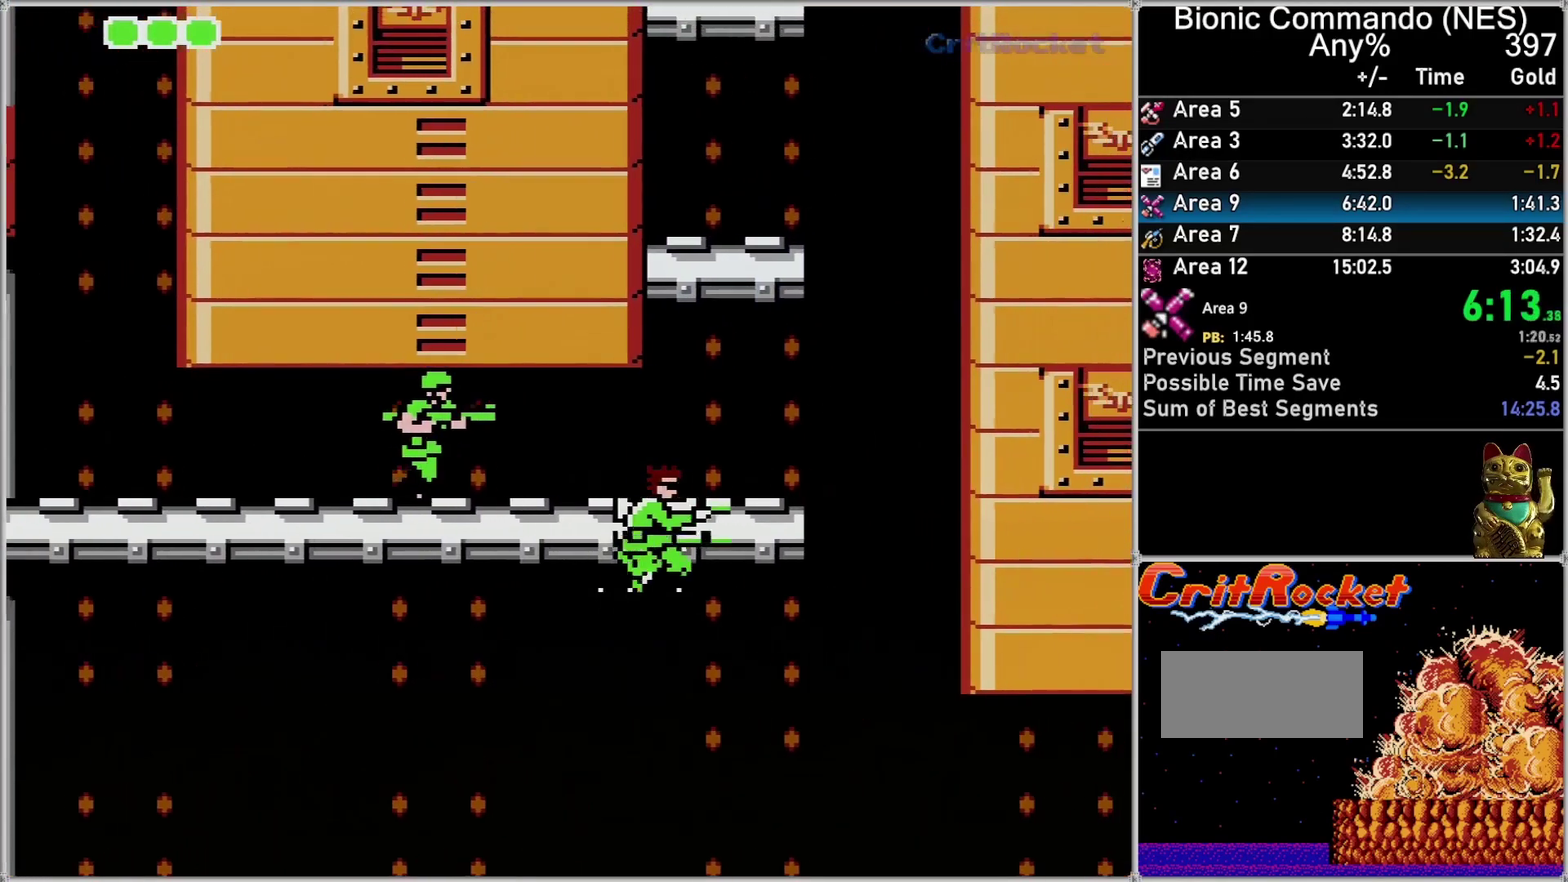
{"buttons": ["DPAD_UP"], "events": [[33, "A", "up"], [150, "DPAD_DOWN", "up"], [150, "DPAD_UP", "down"], [183, "DPAD_RIGHT", "up"], [283, "A", "down"], [333, "A", "up"], [433, "A", "down"], [500, "A", "up"]]}
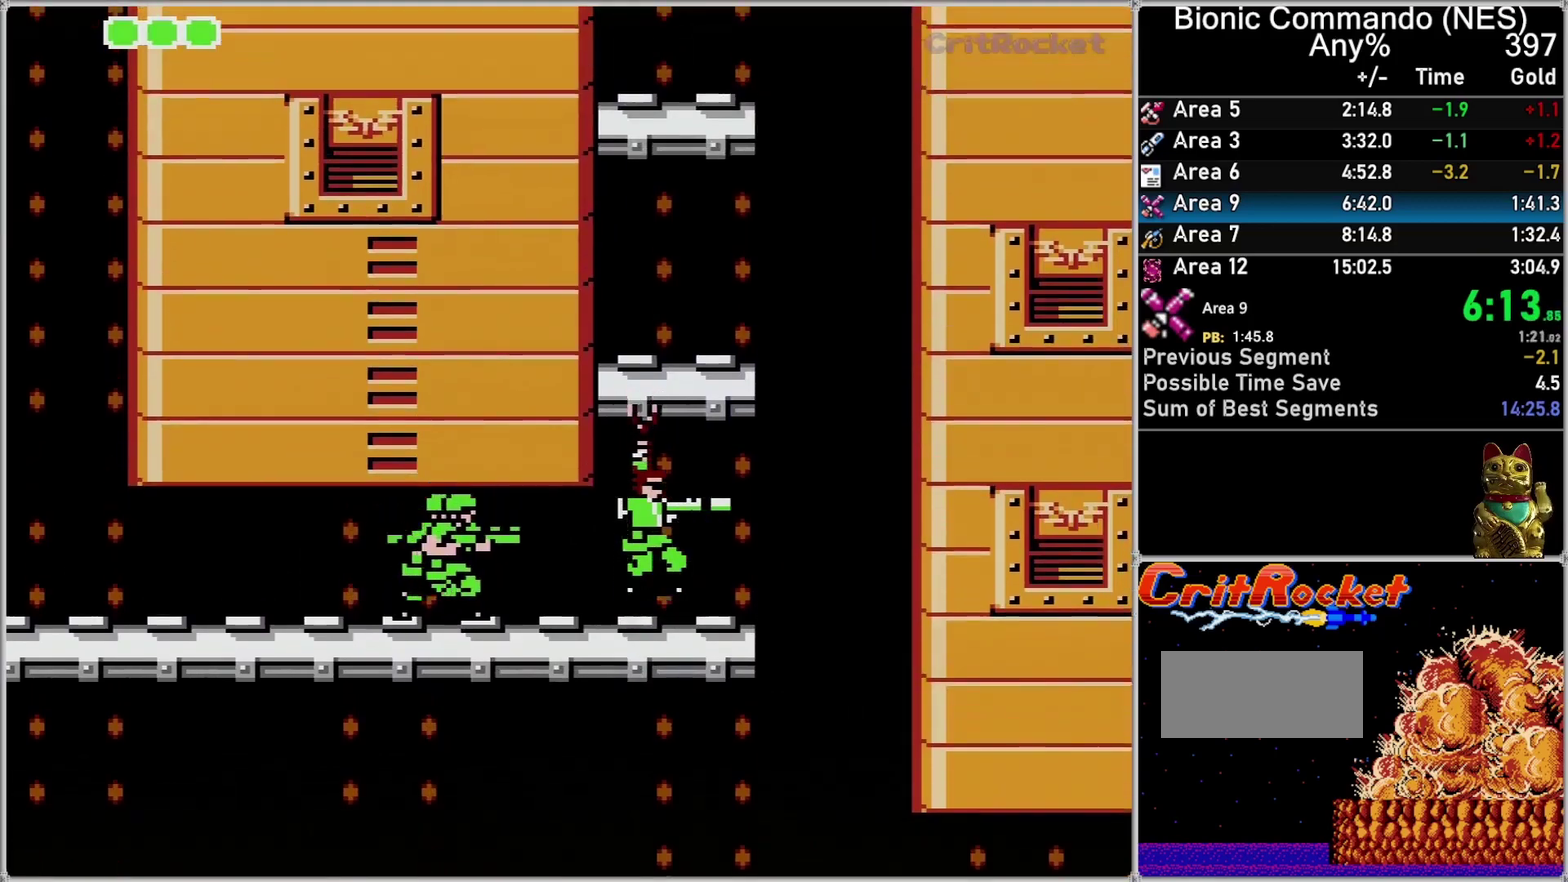
{"buttons": ["DPAD_UP"], "events": [[33, "A", "down"], [117, "A", "up"], [150, "A", "down"], [283, "A", "up"]]}
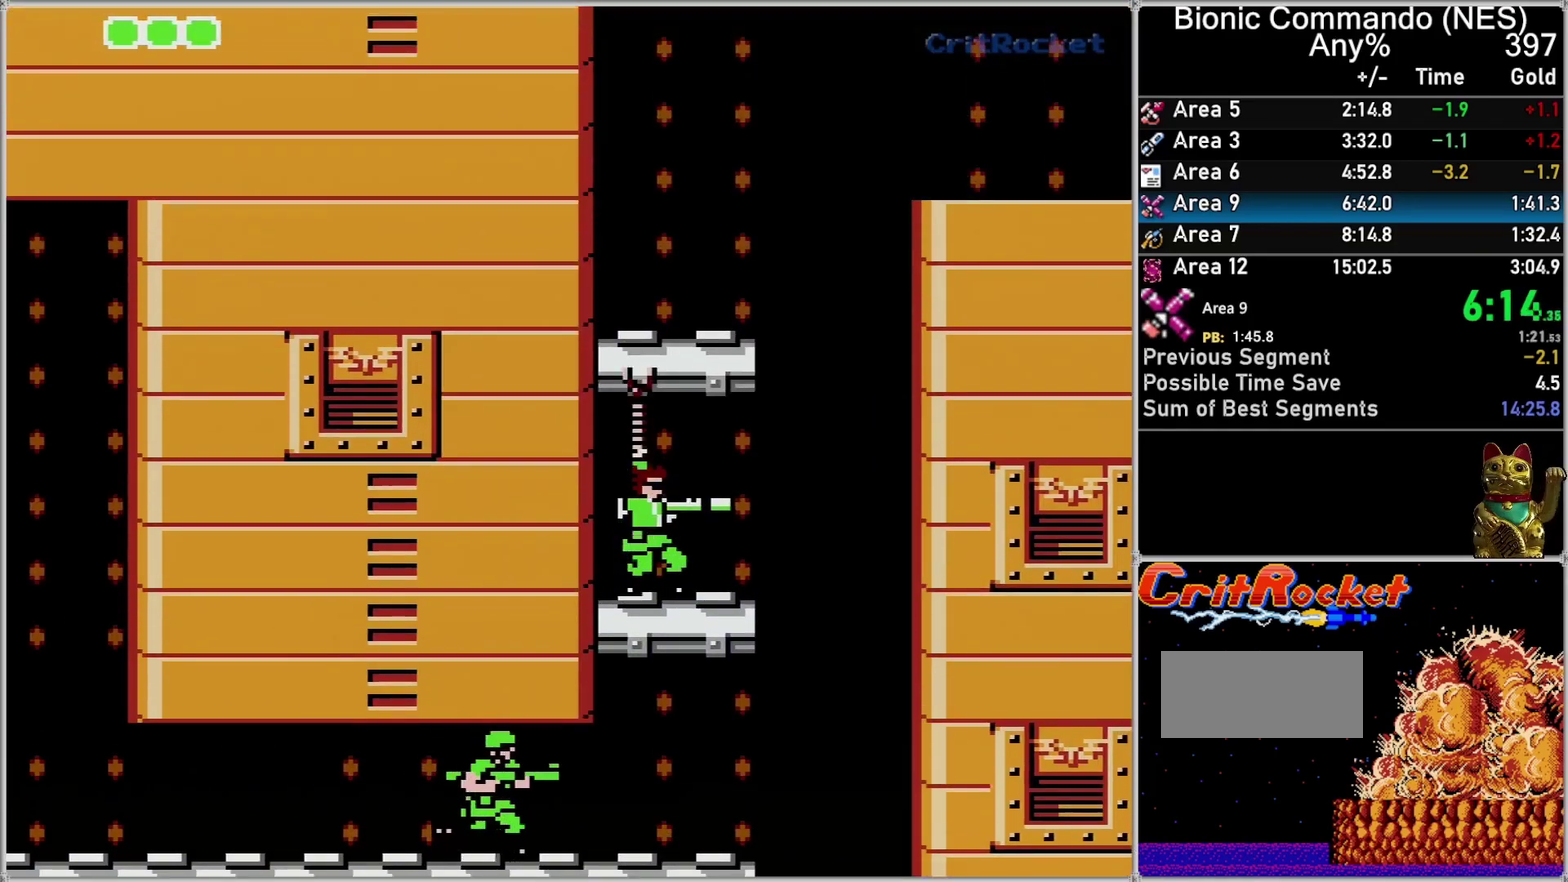
{"buttons": ["DPAD_UP"], "events": [[83, "A", "down"], [183, "A", "up"], [283, "A", "down"], [467, "A", "up"]]}
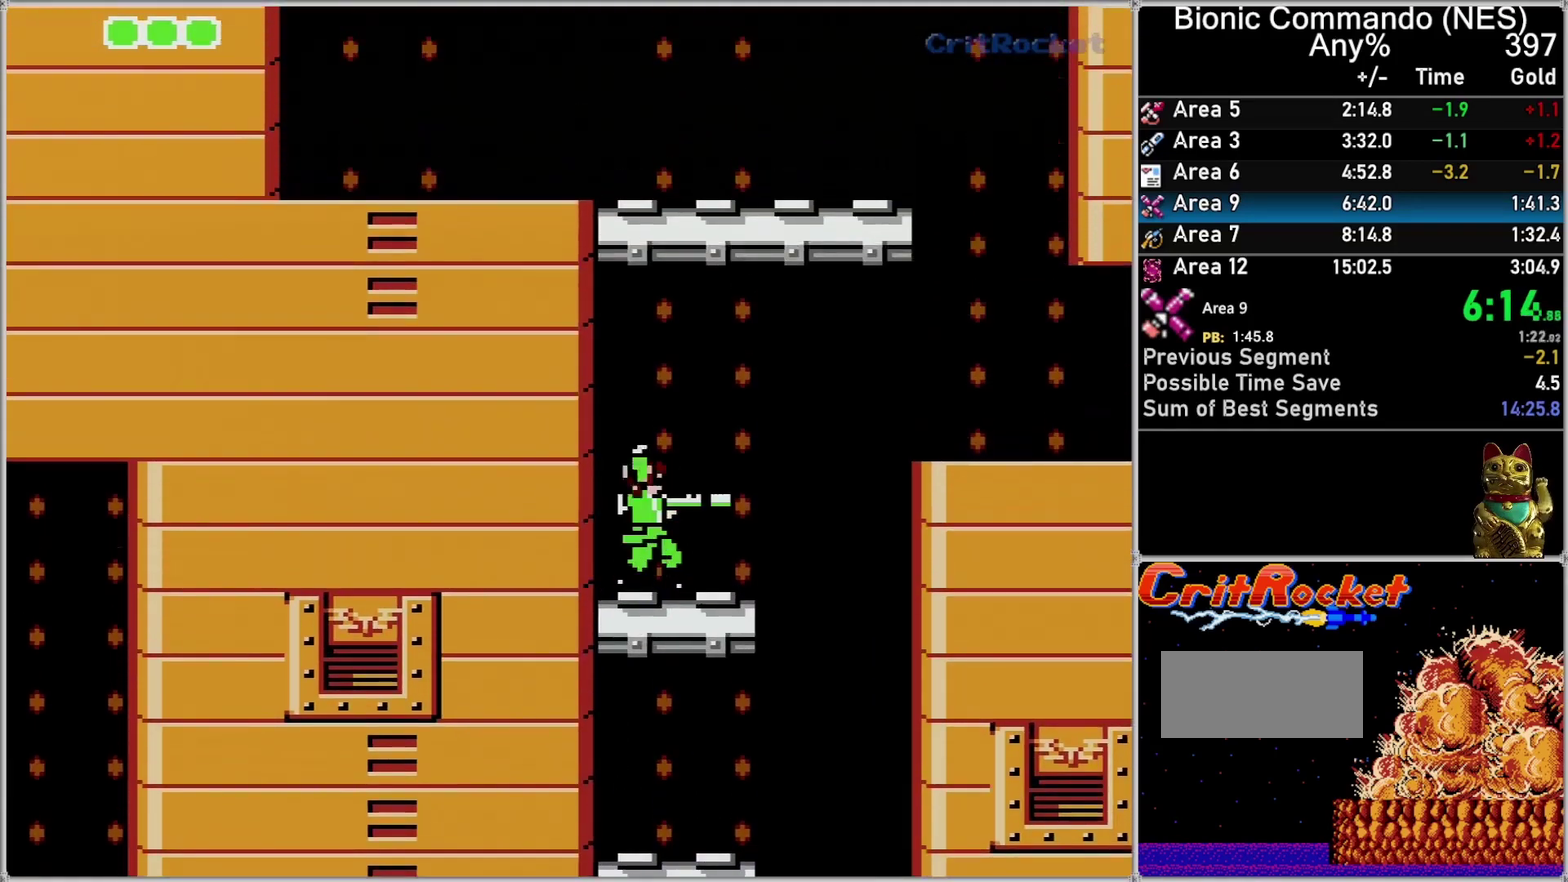
{"buttons": ["A", "DPAD_UP"], "events": [[183, "A", "down"], [300, "A", "up"], [433, "A", "down"]]}
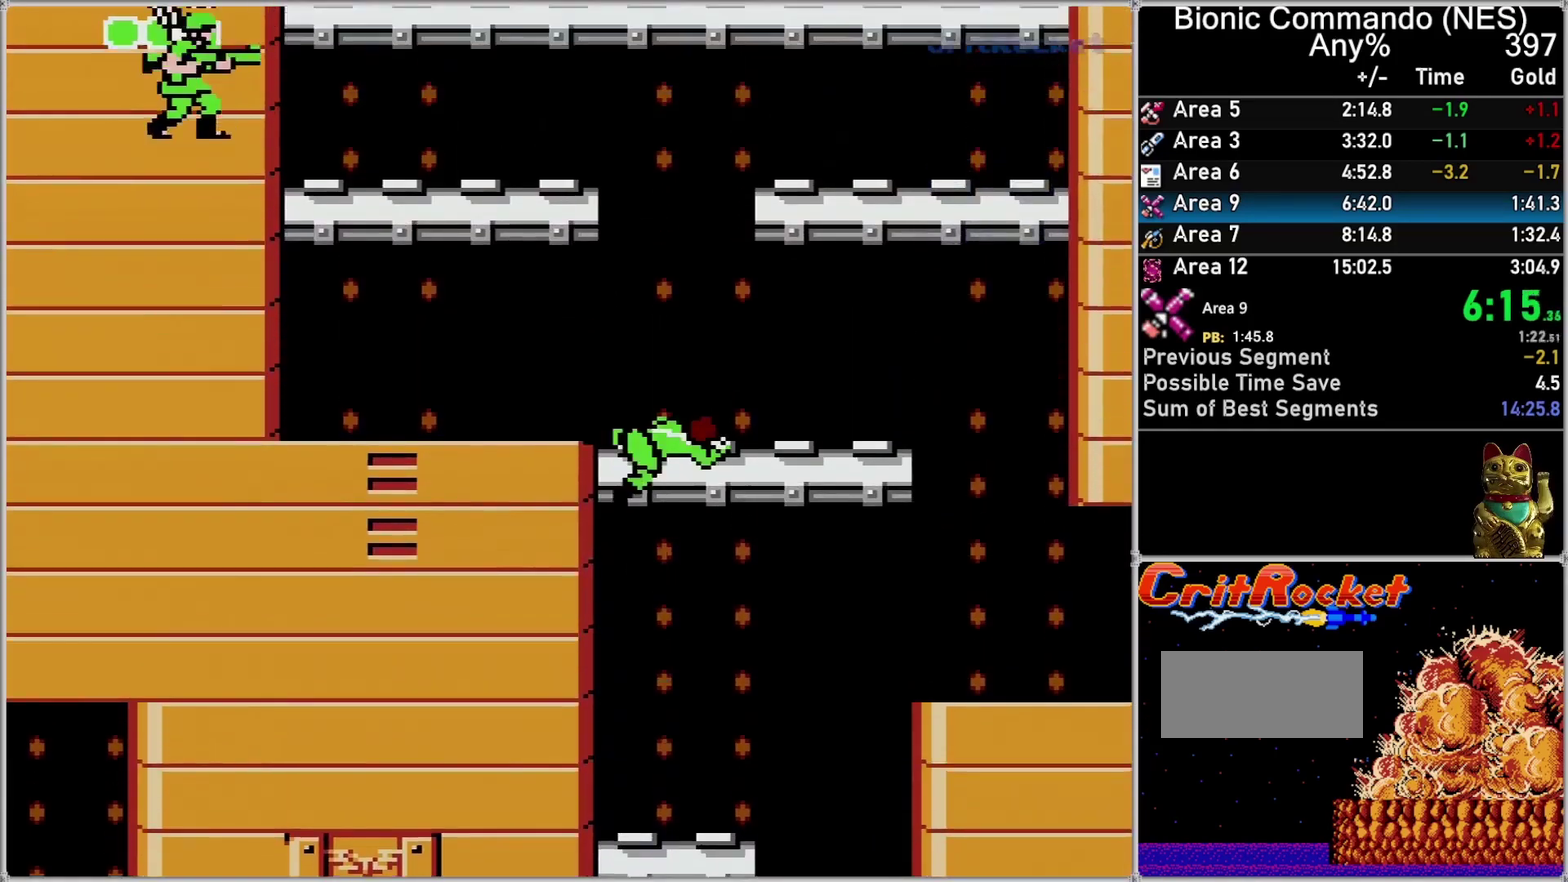
{"buttons": ["A"], "events": [[150, "A", "up"], [250, "DPAD_UP", "up"], [367, "A", "down"]]}
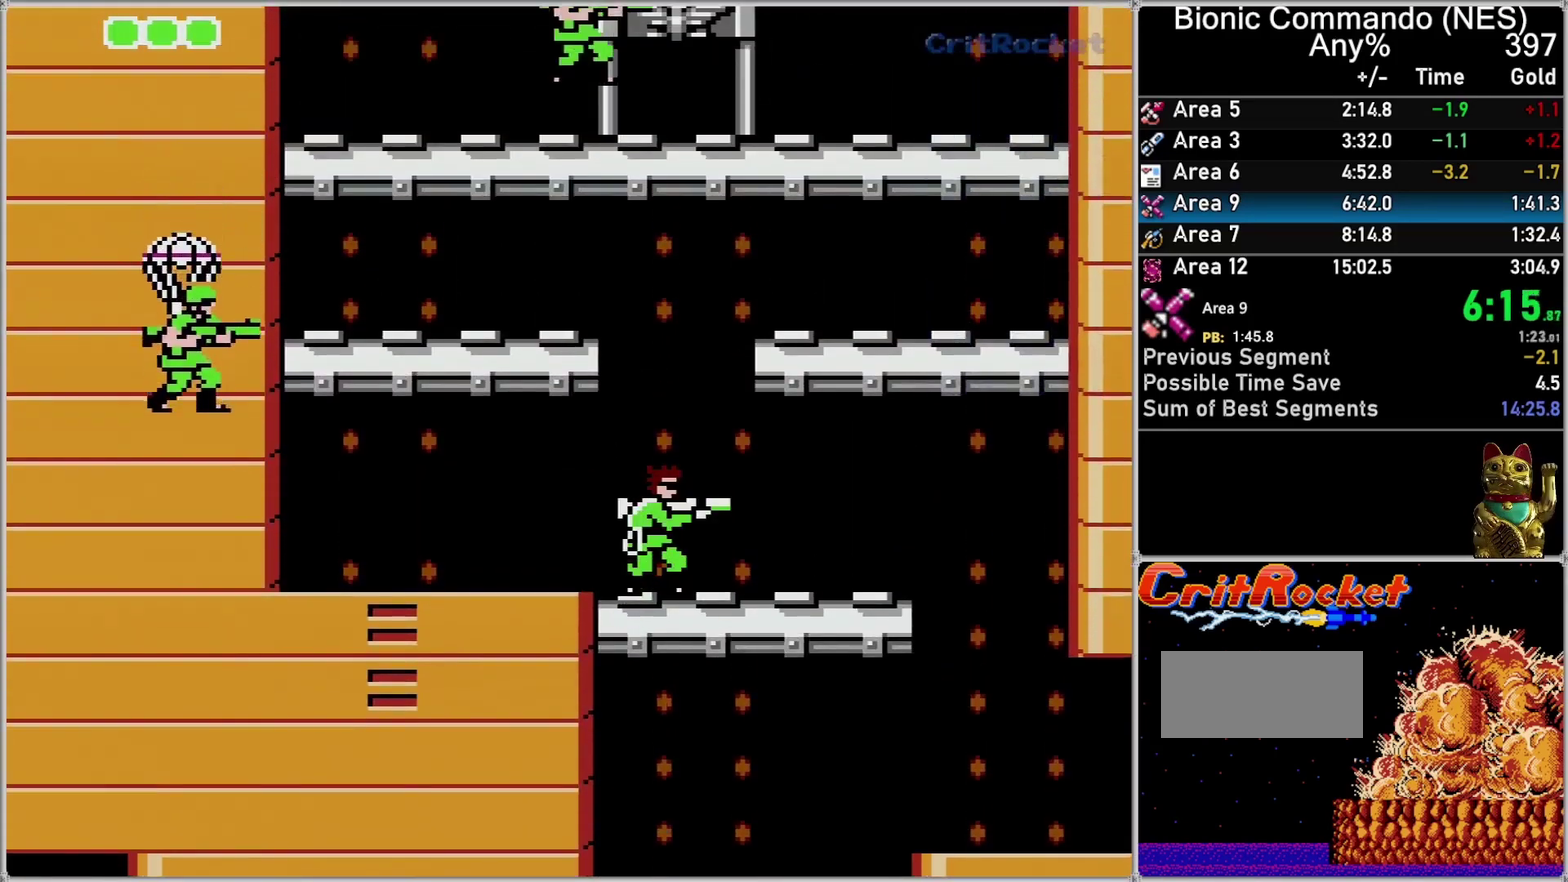
{"buttons": ["A"], "events": [[217, "A", "up"], [300, "A", "down"]]}
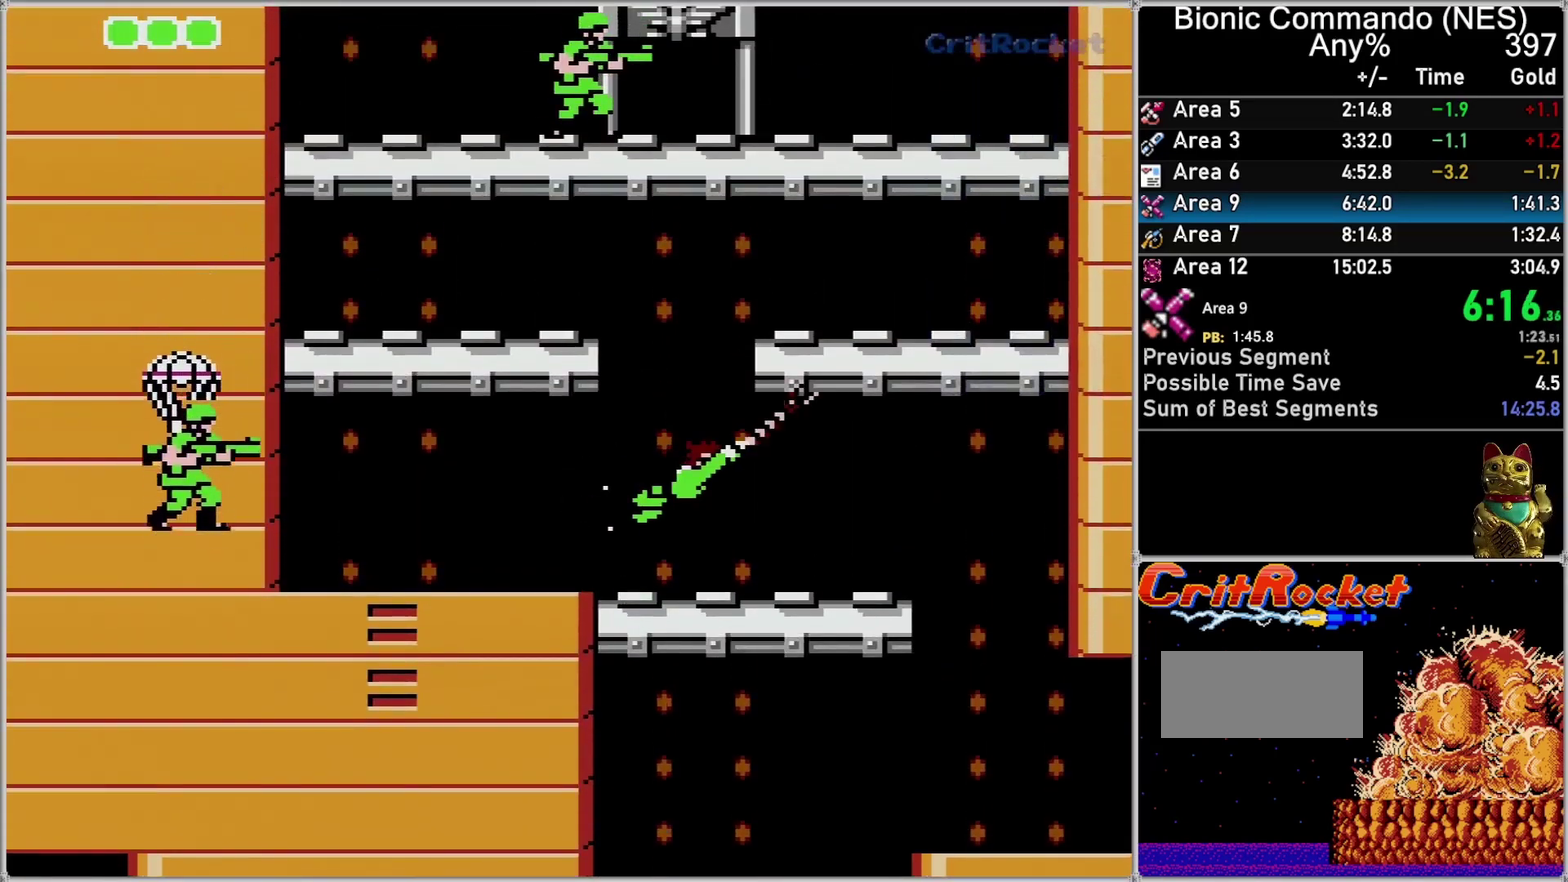
{"buttons": ["A", "DPAD_UP"], "events": [[50, "DPAD_RIGHT", "down"], [183, "A", "up"], [217, "DPAD_UP", "down"], [283, "DPAD_RIGHT", "up"], [300, "A", "down"], [367, "A", "up"], [433, "A", "down"]]}
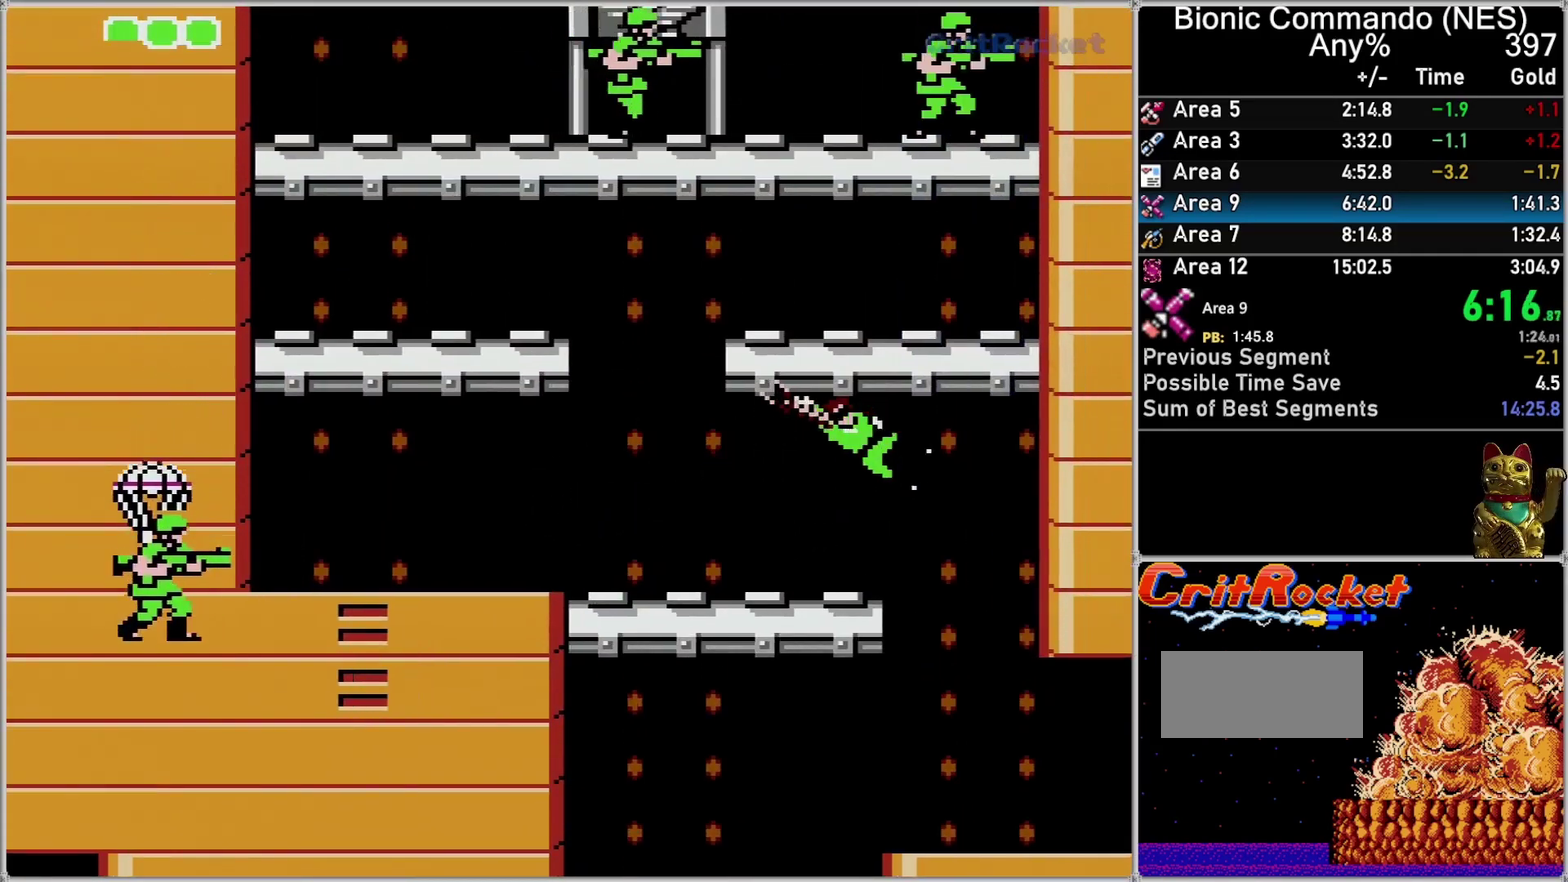
{"buttons": ["A", "DPAD_UP"], "events": [[67, "A", "up"], [67, "DPAD_LEFT", "down"], [67, "DPAD_UP", "up"], [117, "DPAD_UP", "down"], [183, "DPAD_LEFT", "up"], [217, "A", "down"], [333, "A", "up"], [433, "A", "down"]]}
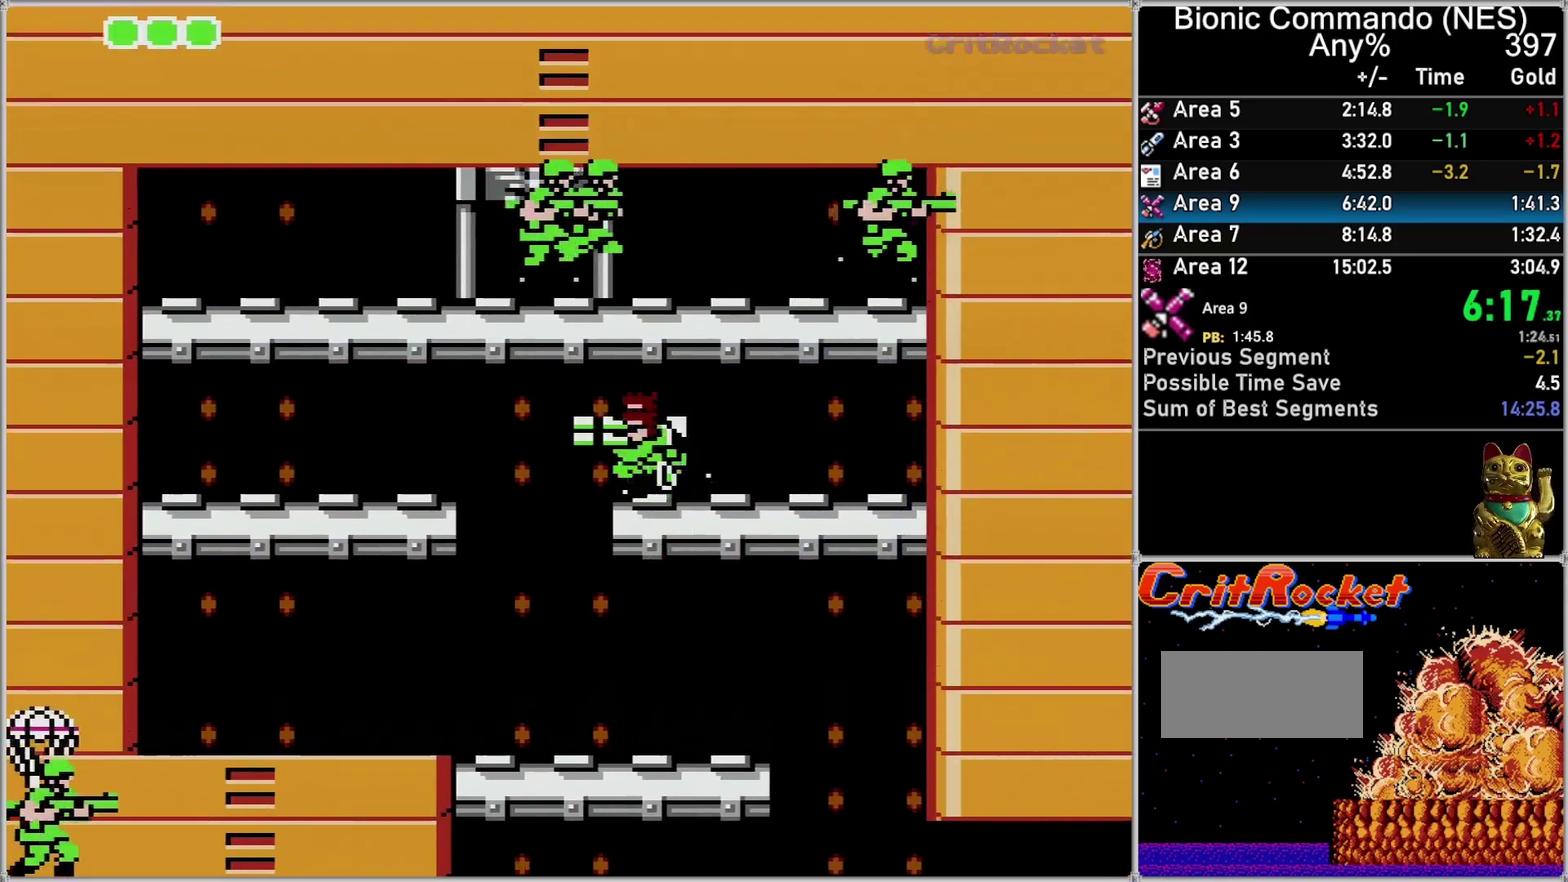
{"buttons": ["A", "DPAD_UP"], "events": [[367, "A", "up"], [433, "A", "down"]]}
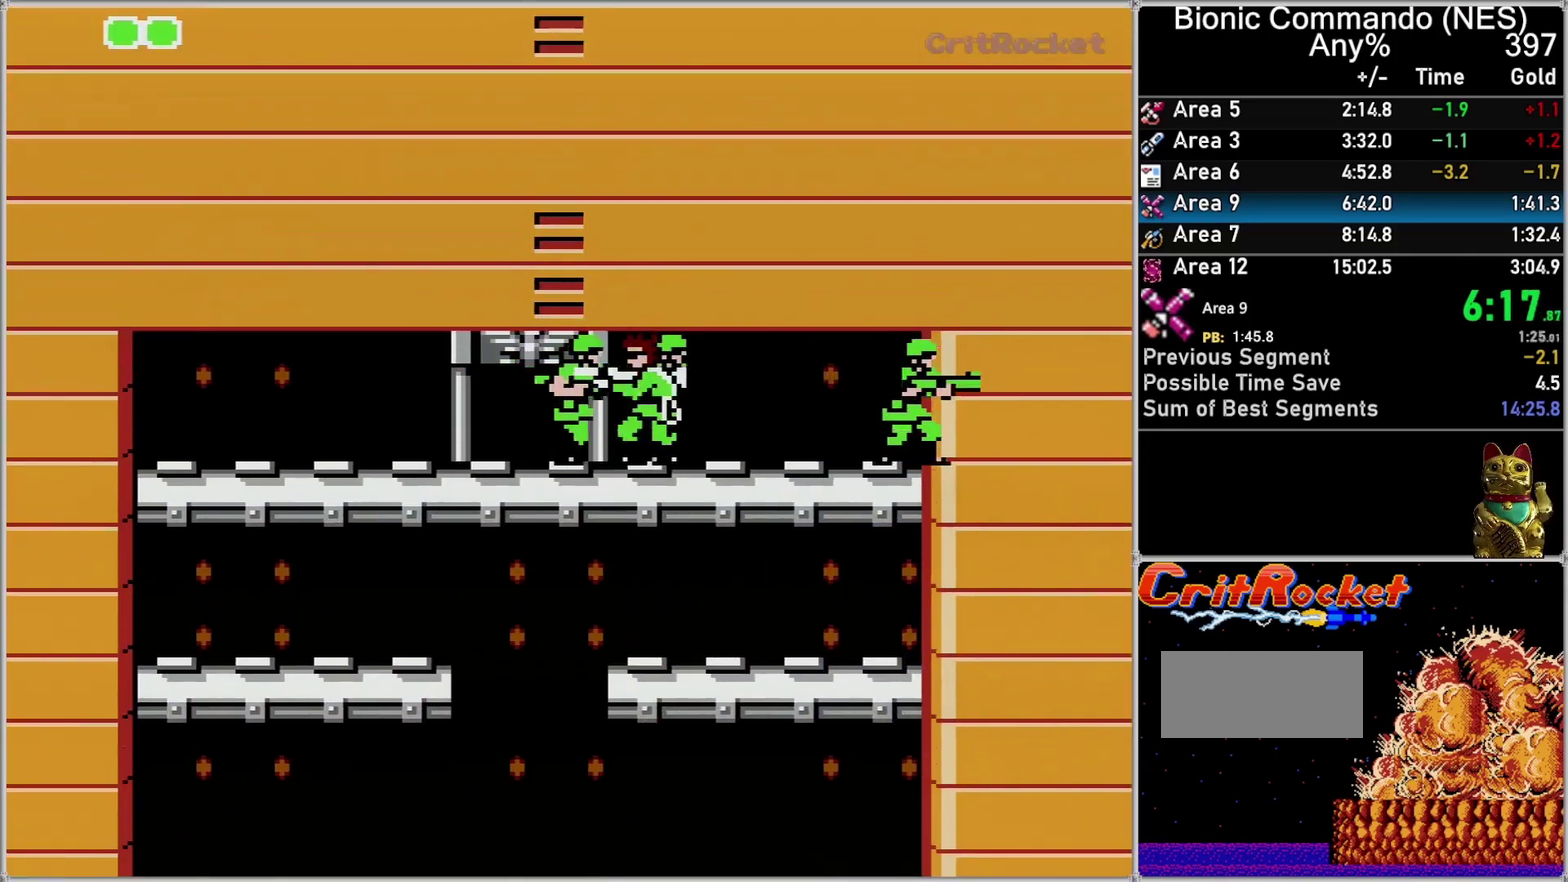
{"buttons": ["DPAD_LEFT"], "events": [[33, "A", "up"], [83, "A", "down"], [217, "A", "up"], [367, "DPAD_LEFT", "down"], [433, "DPAD_UP", "up"]]}
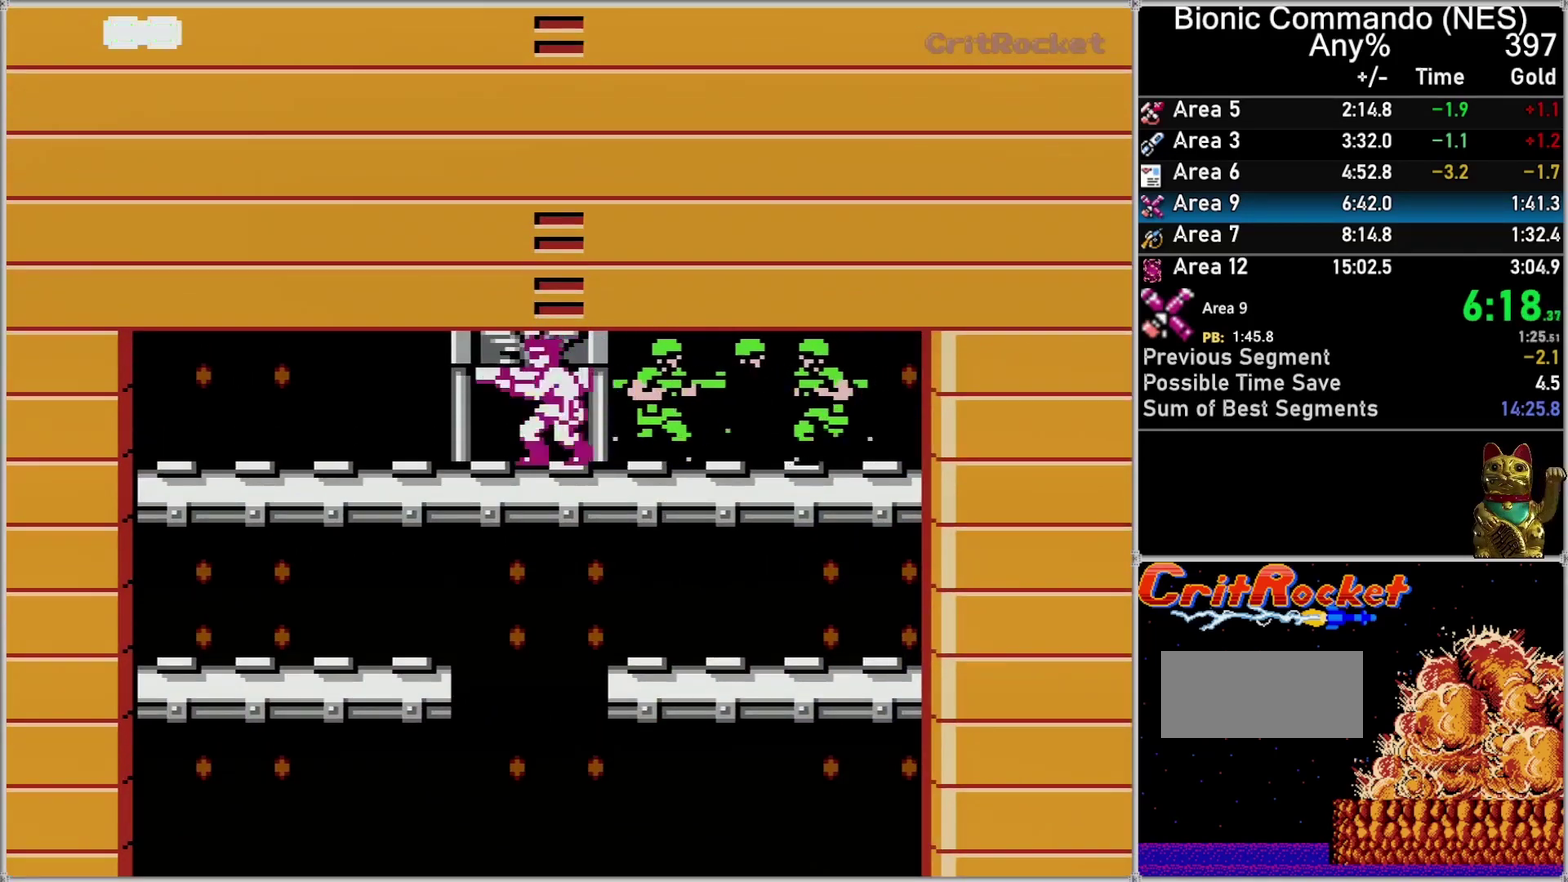
{"buttons": [], "events": [[217, "DPAD_LEFT", "up"], [317, "DPAD_UP", "down"], [467, "DPAD_UP", "up"]]}